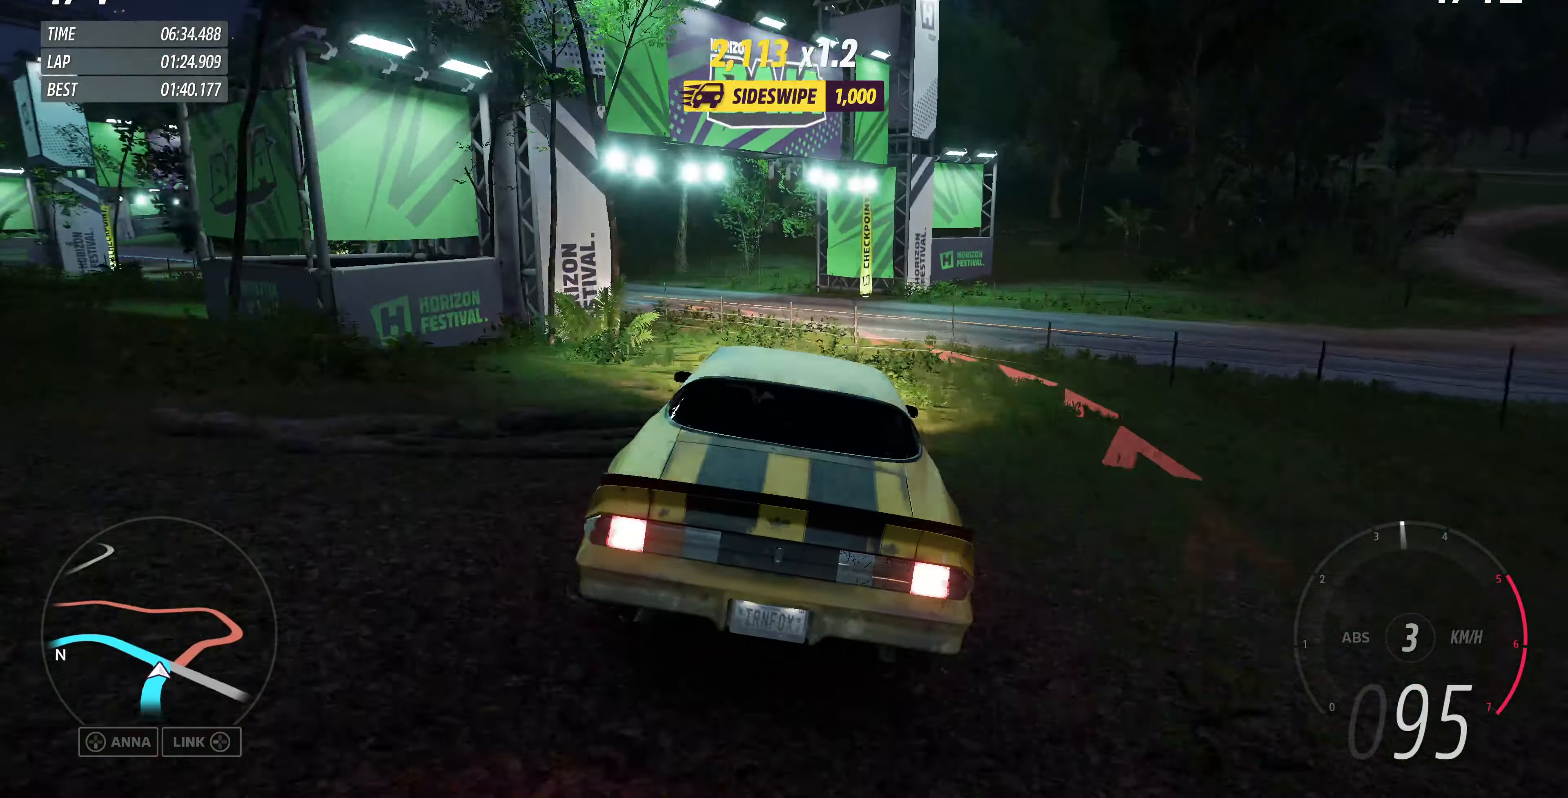
Gameplay with a controller (PlayStation layout); each line is a JSON object with the inputs held at the frame after it. "events" lists button and stick changes between this image and that frame as [ms after this image, input, new state], when the widget could be followed in between.
{"buttons": [], "left_stick": "up-left", "right_stick": "up", "events": []}
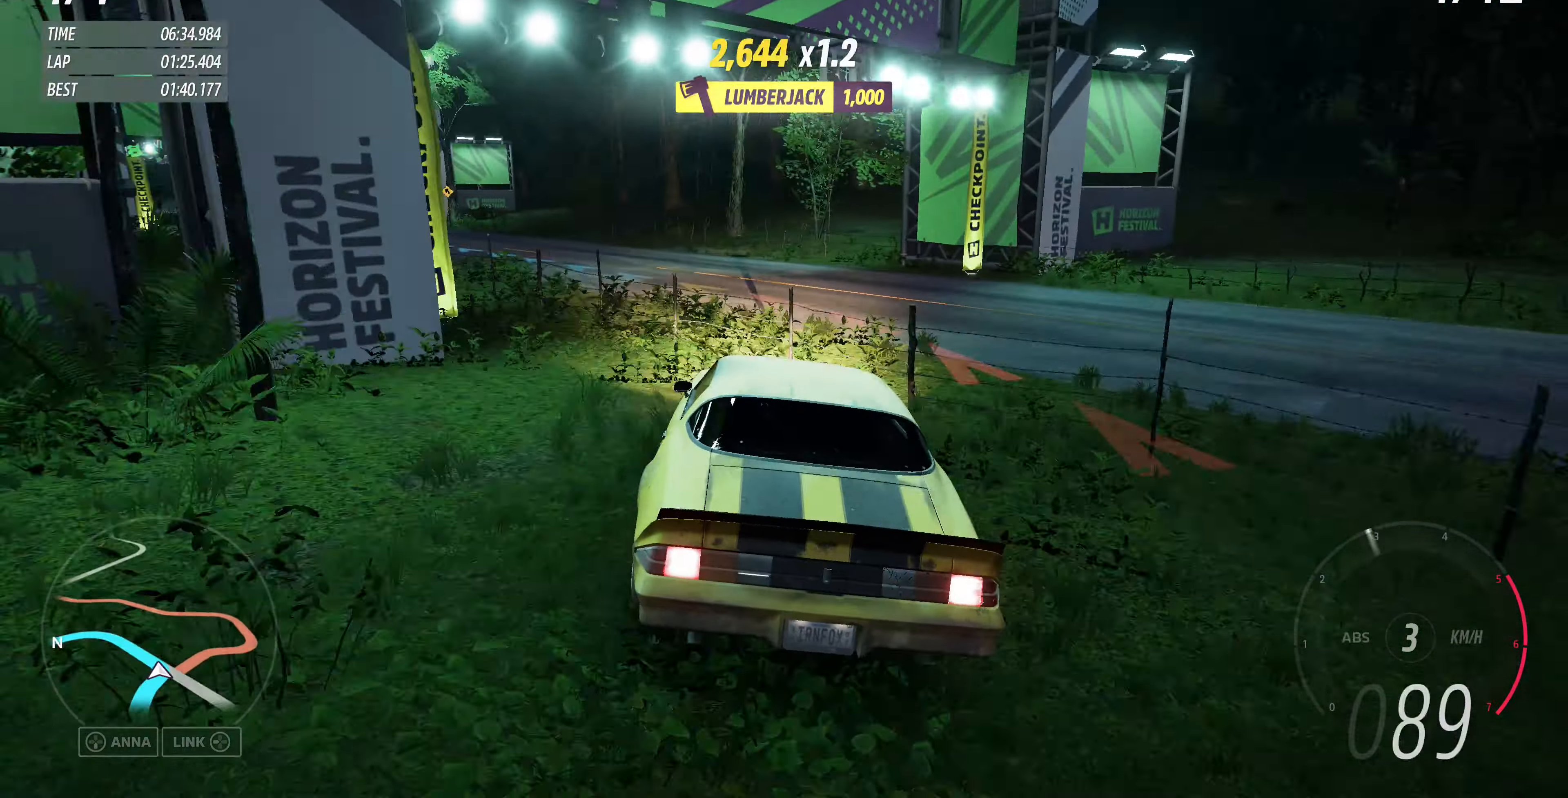
{"buttons": ["R2"], "left_stick": "center", "right_stick": "up", "events": [[466, "left_stick", "center"], [500, "R2", "down"]]}
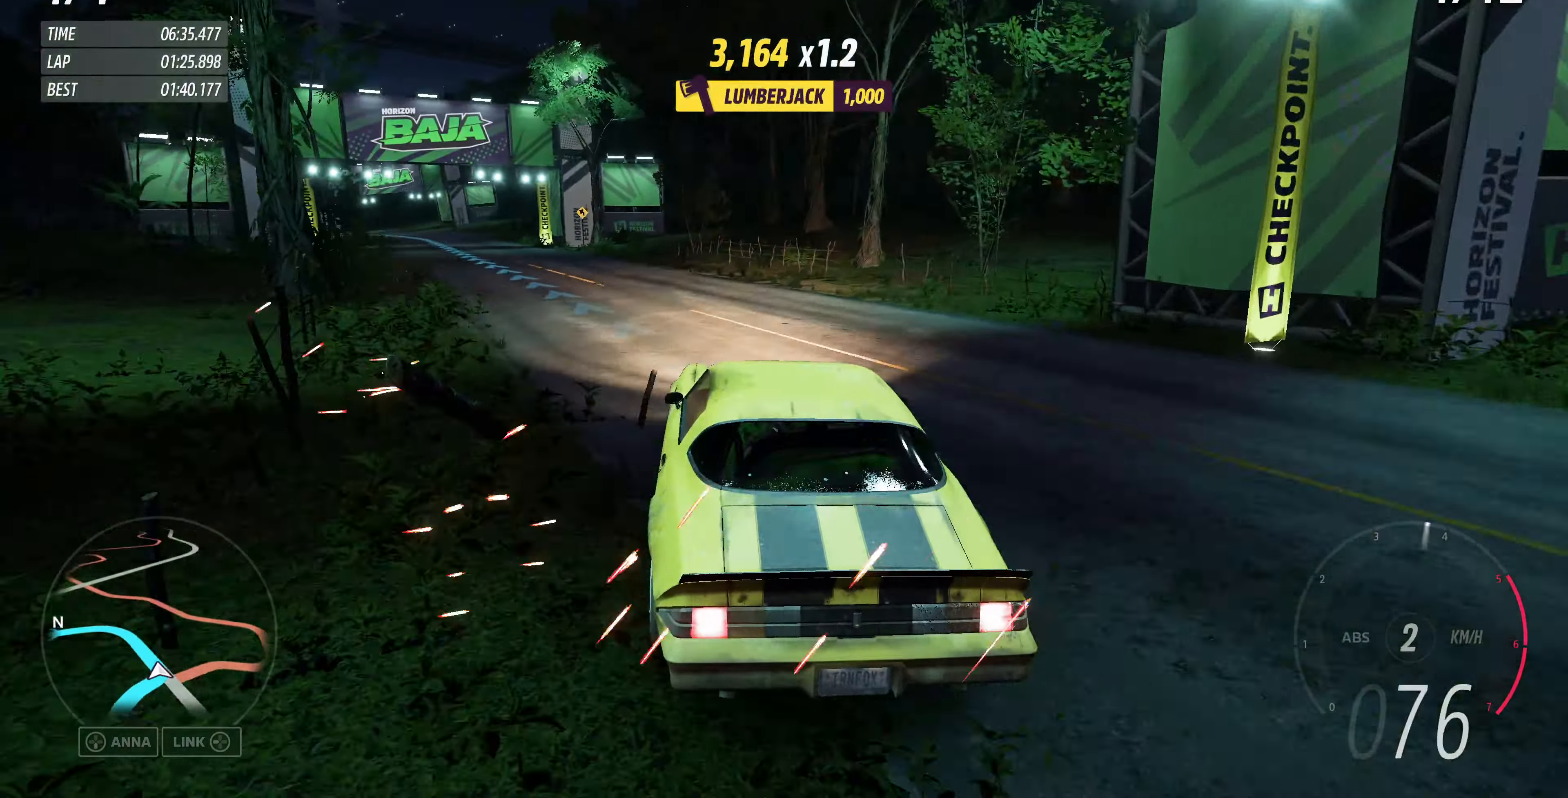
{"buttons": ["R2"], "left_stick": "center", "right_stick": "up", "events": []}
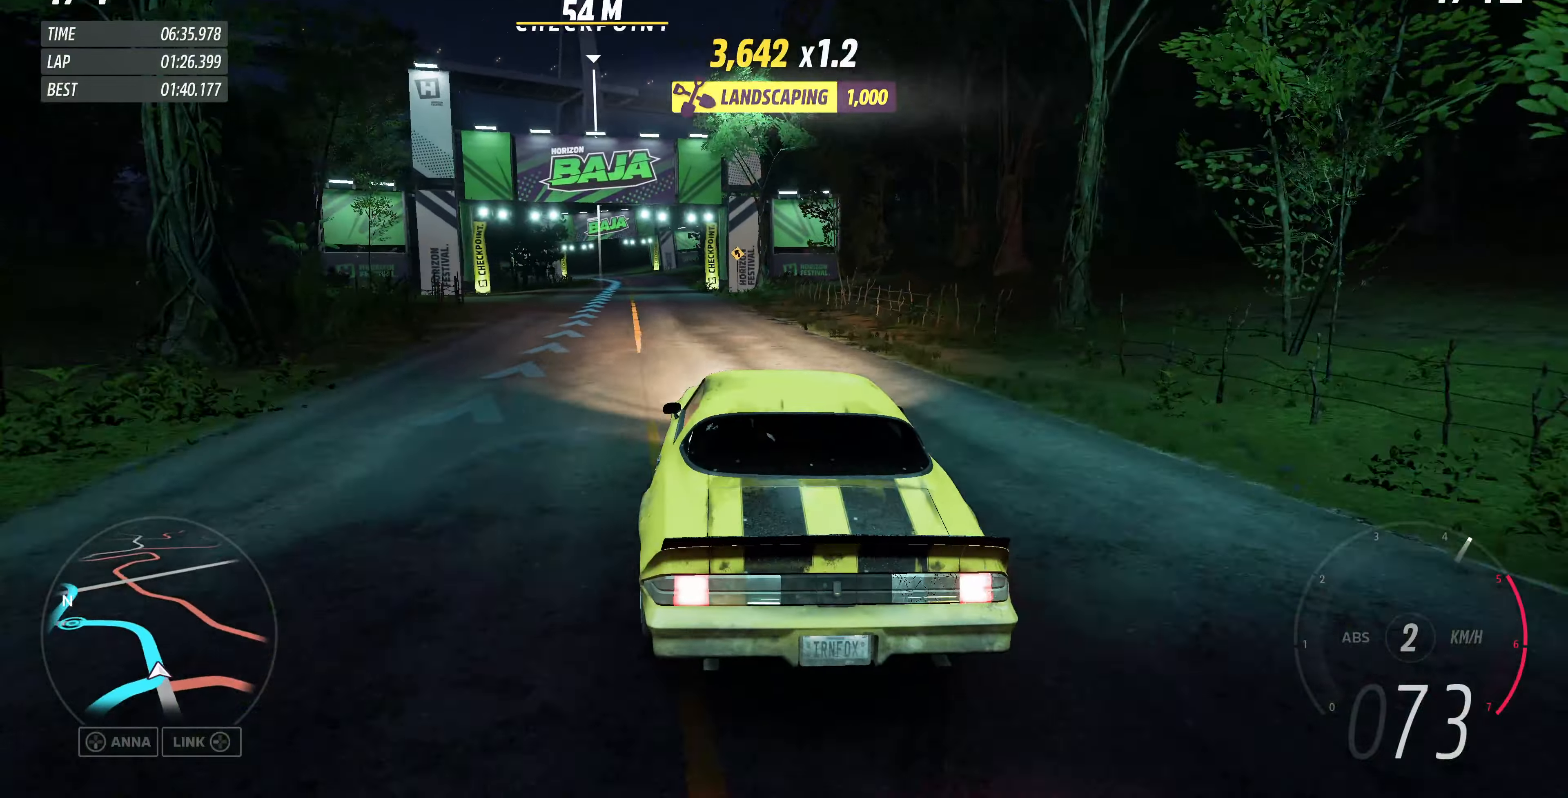
{"buttons": ["R2"], "left_stick": "center", "right_stick": "up", "events": [[34, "left_stick", "up-right"], [267, "left_stick", "center"]]}
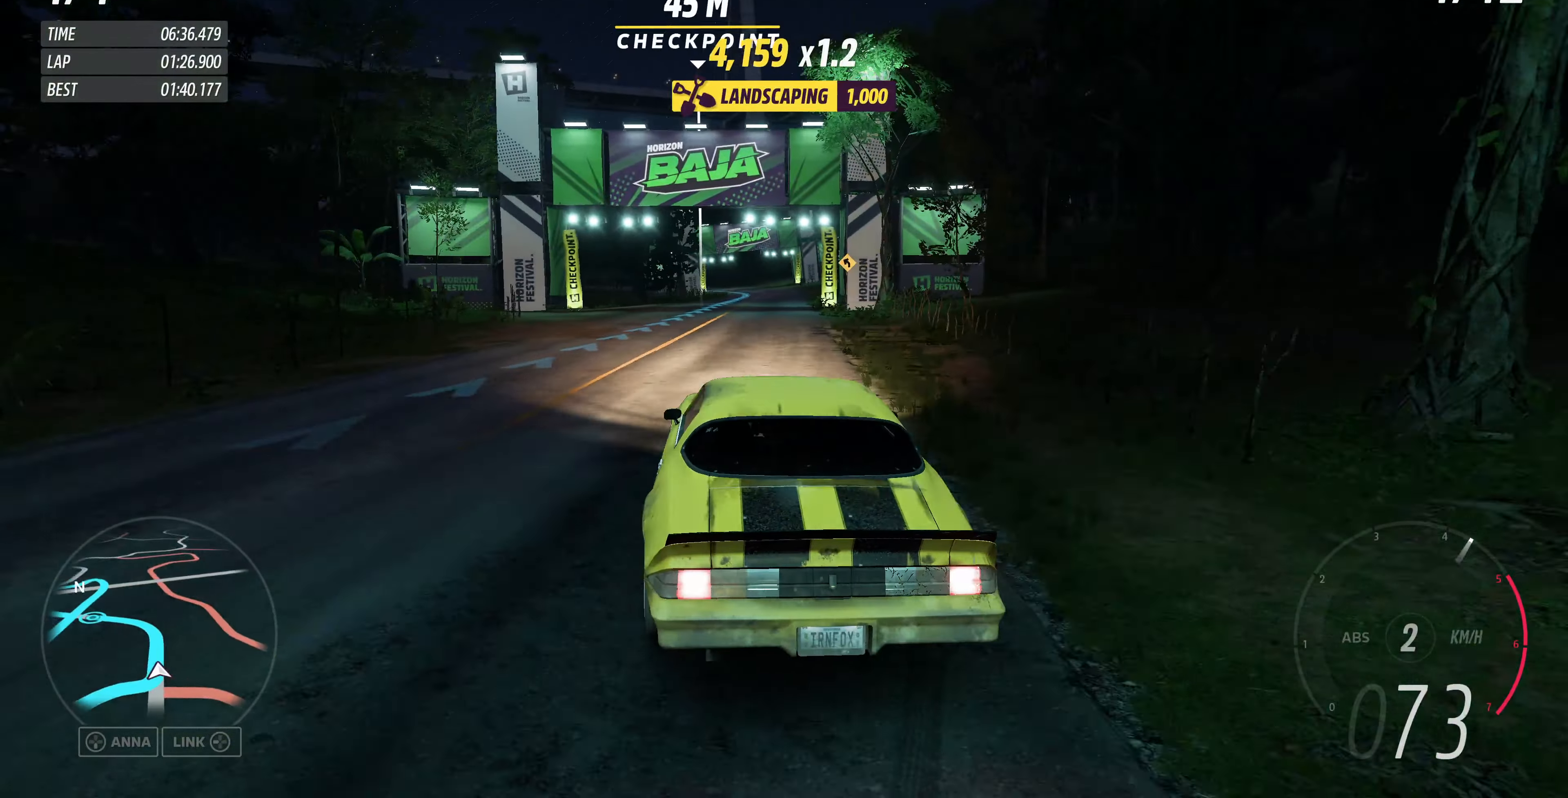
{"buttons": ["R2"], "left_stick": "center", "right_stick": "up", "events": [[34, "left_stick", "right"], [267, "left_stick", "center"]]}
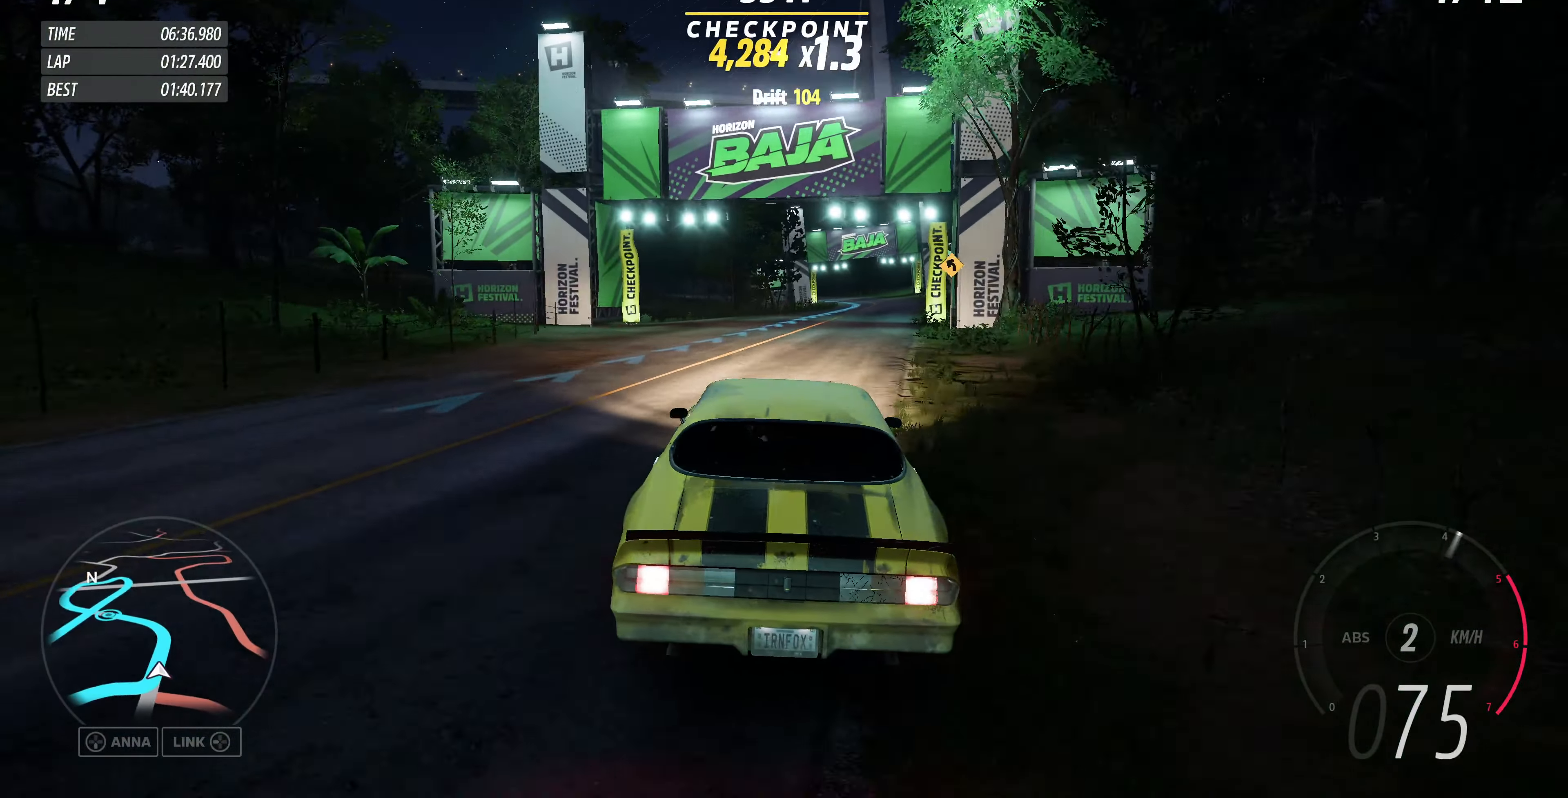
{"buttons": ["R2"], "left_stick": "center", "right_stick": "up", "events": [[34, "left_stick", "right"], [200, "left_stick", "center"], [300, "left_stick", "right"], [434, "left_stick", "center"]]}
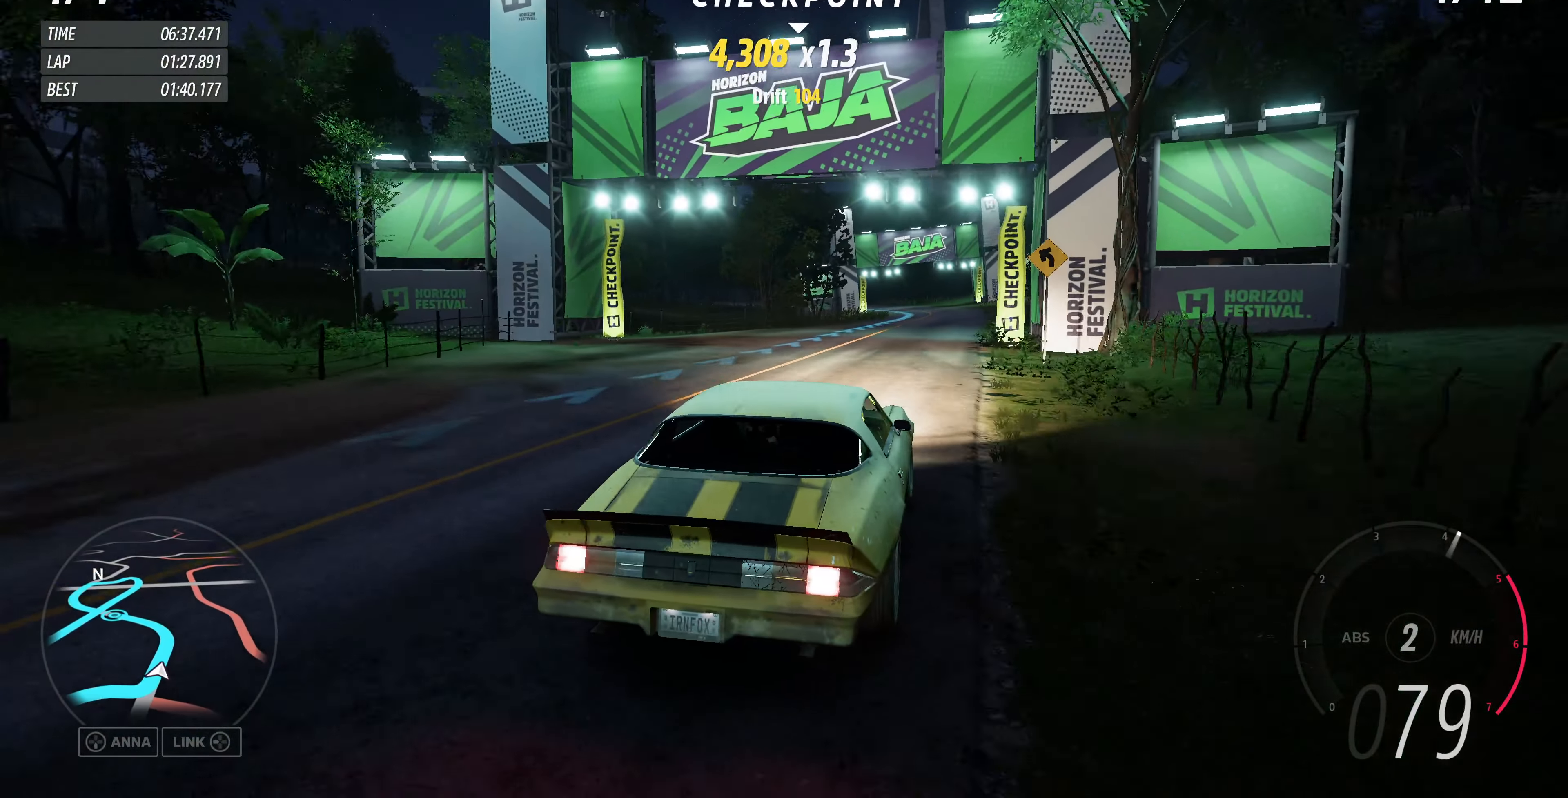
{"buttons": ["R2"], "left_stick": "center", "right_stick": "up", "events": [[334, "R1", "down"], [367, "R1", "up"]]}
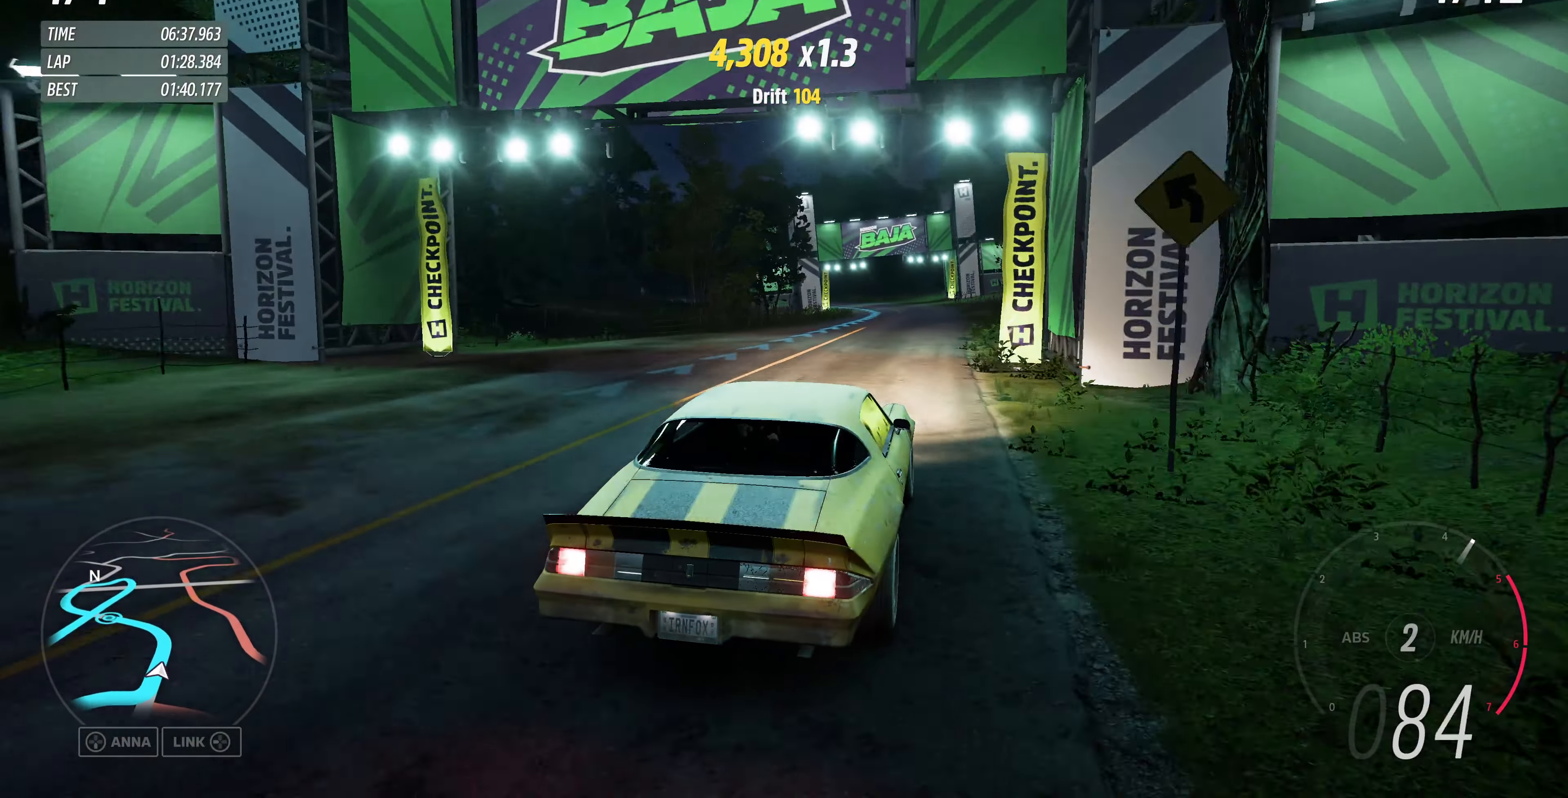
{"buttons": ["R2"], "left_stick": "up", "right_stick": "up", "events": [[334, "left_stick", "up"]]}
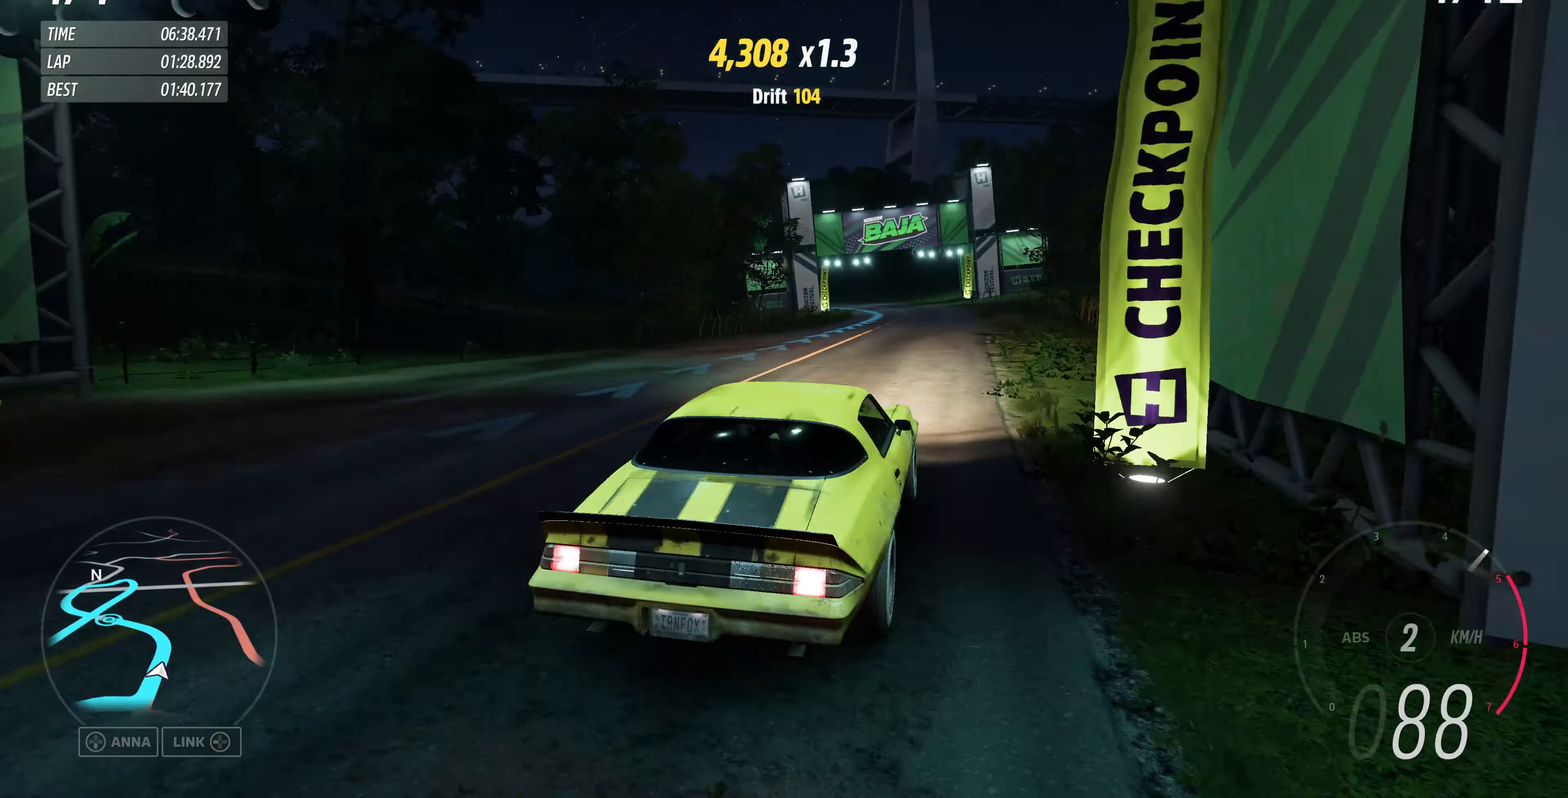
{"buttons": ["R2"], "left_stick": "up", "right_stick": "up", "events": []}
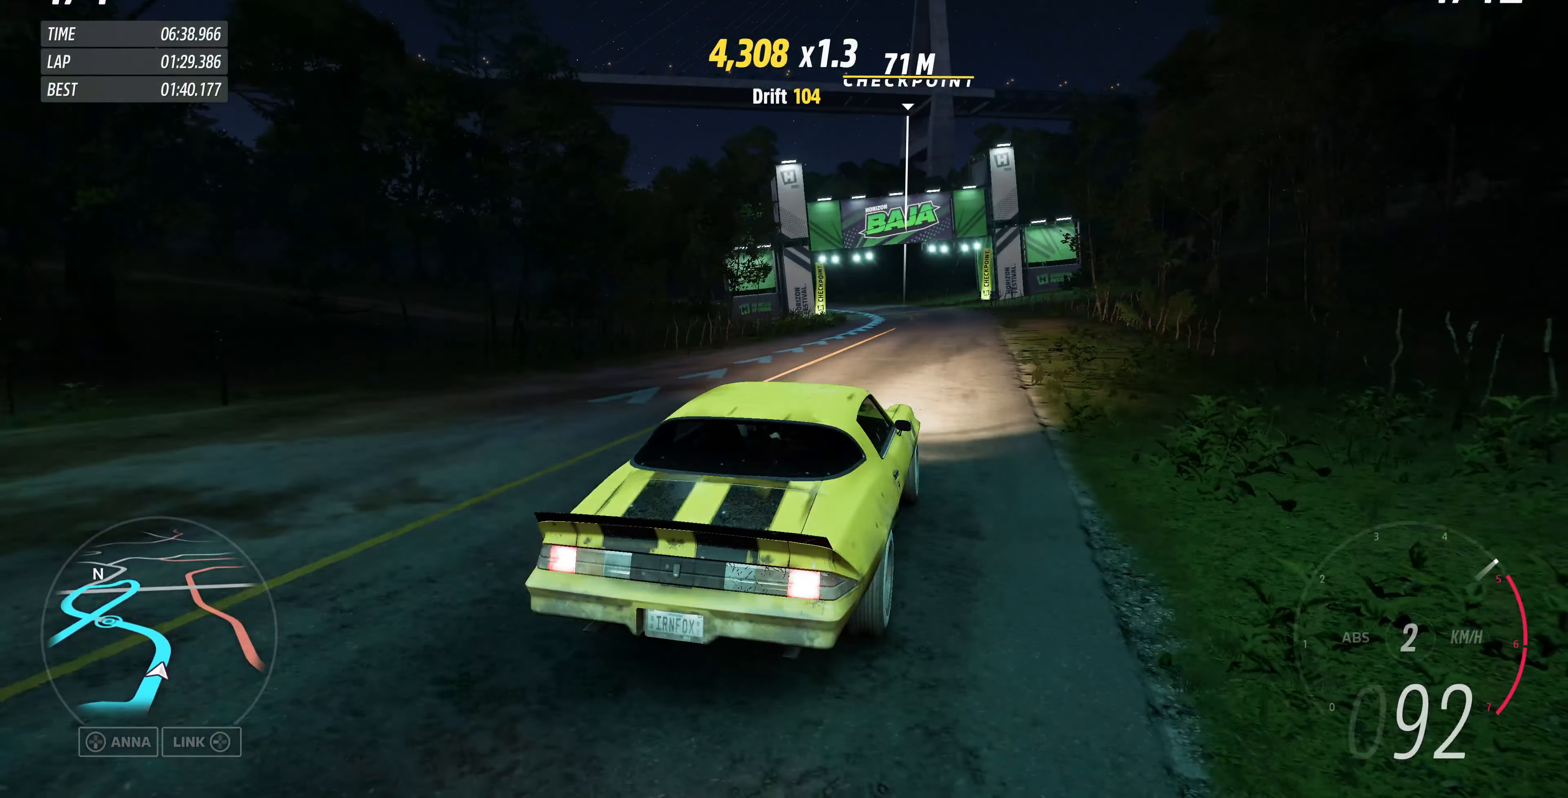
{"buttons": ["R2"], "left_stick": "up", "right_stick": "up", "events": []}
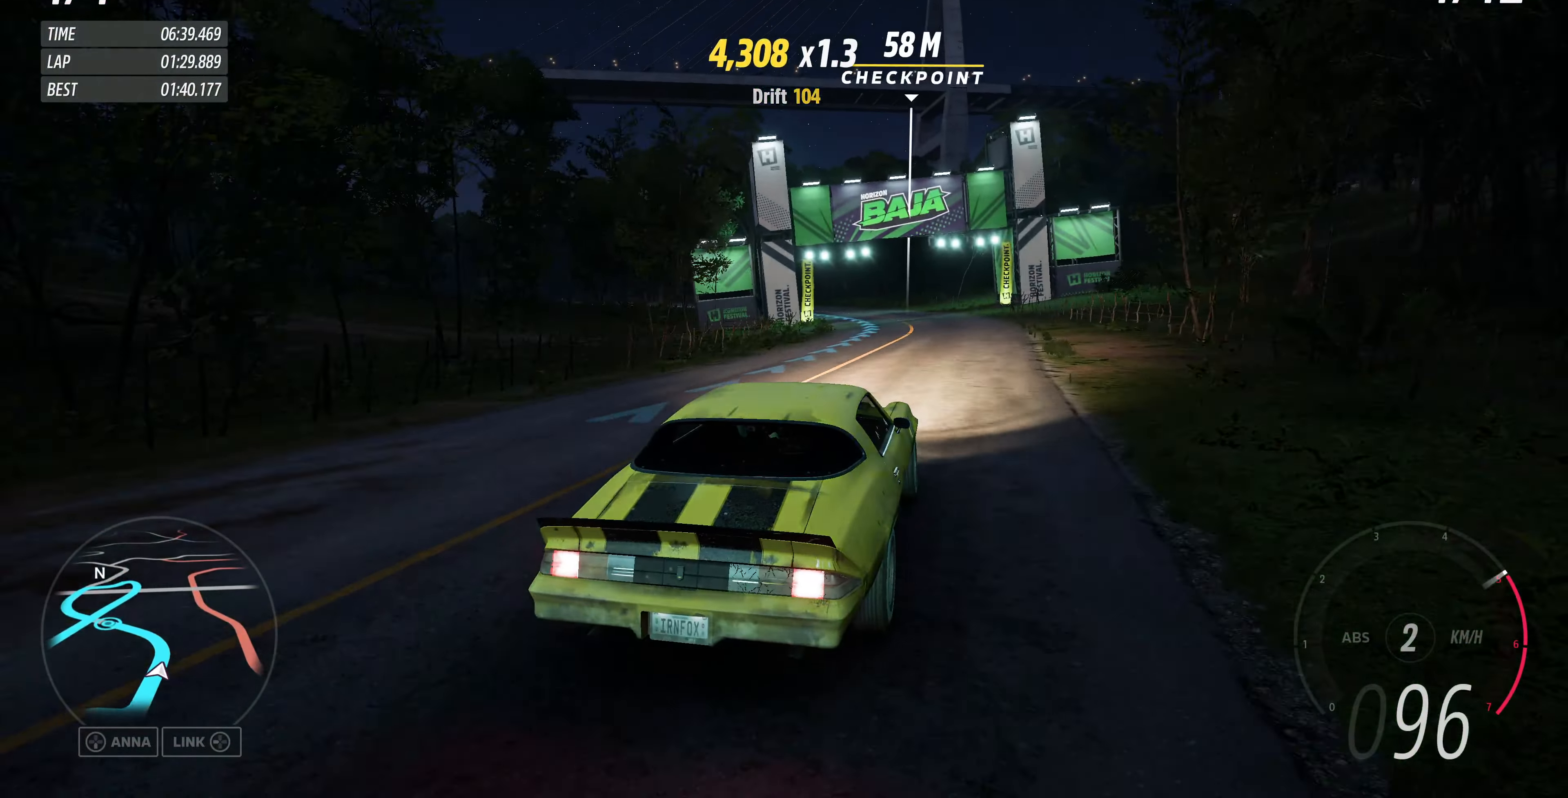
{"buttons": ["R2"], "left_stick": "up", "right_stick": "up", "events": []}
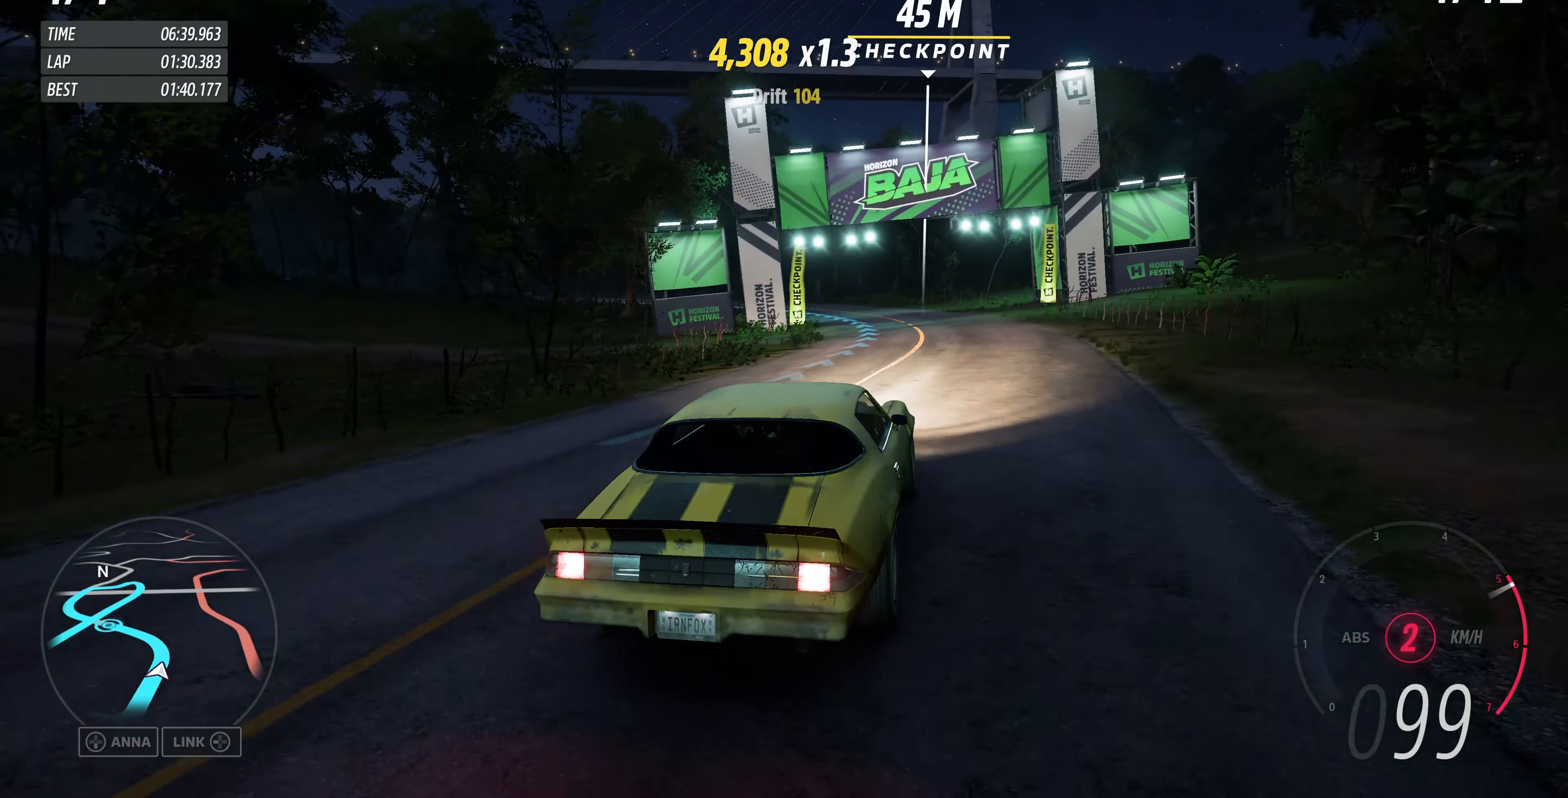
{"buttons": ["R2"], "left_stick": "up", "right_stick": "up", "events": []}
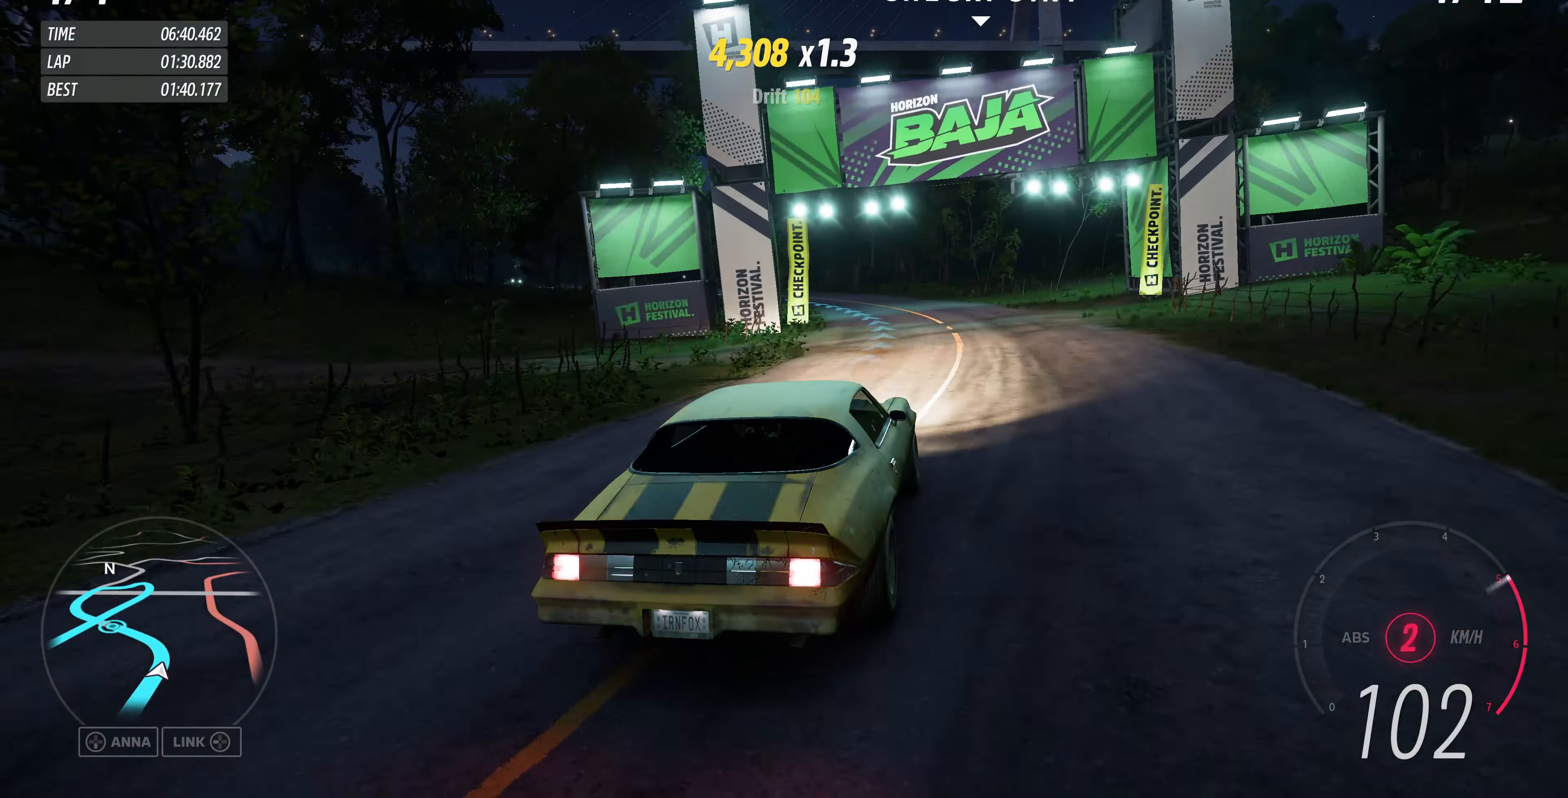
{"buttons": ["R2"], "left_stick": "up-left", "right_stick": "up", "events": [[167, "left_stick", "up-left"]]}
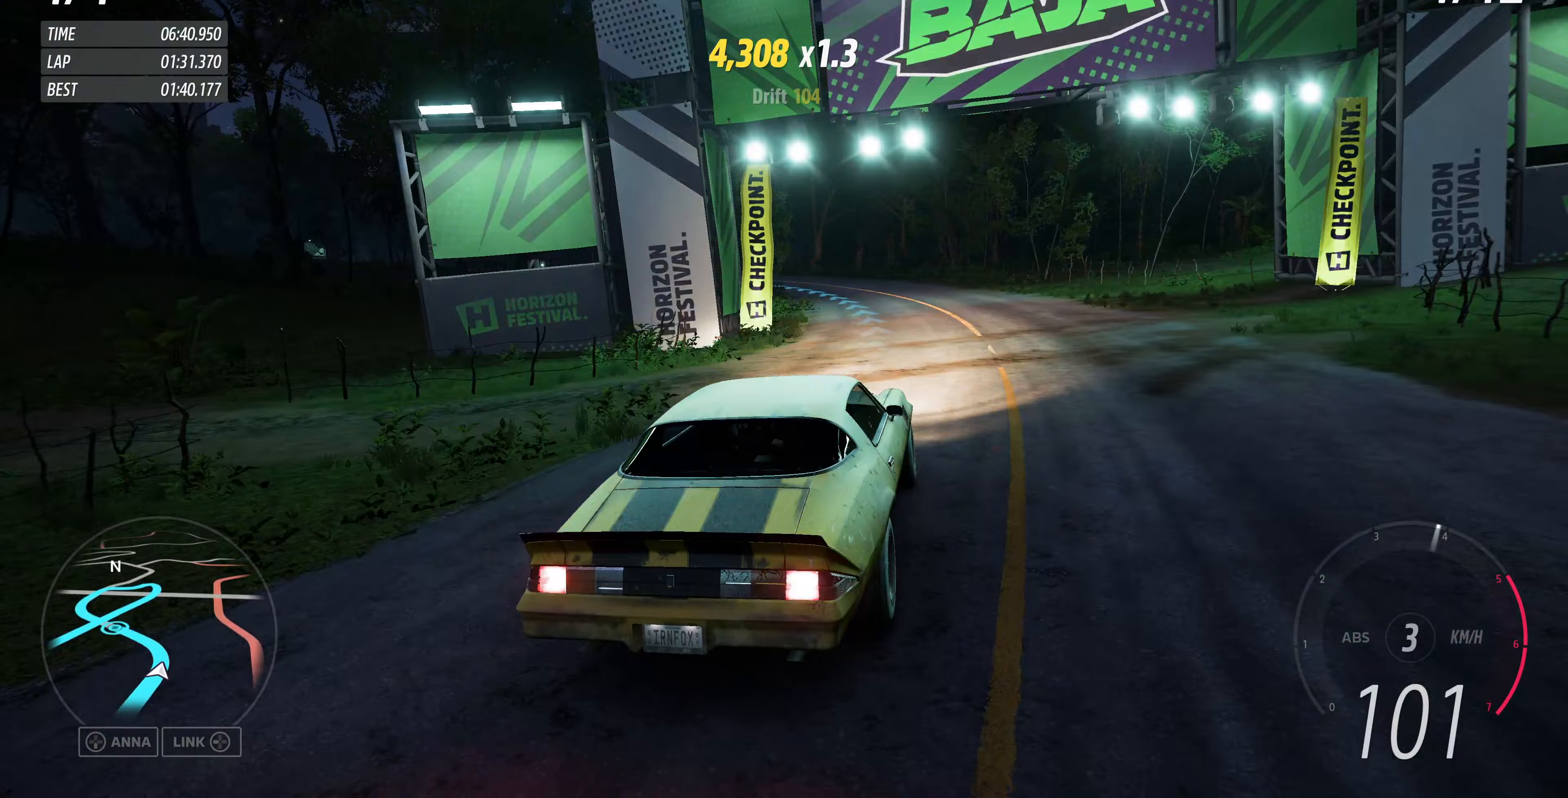
{"buttons": ["R2"], "left_stick": "up-left", "right_stick": "up-left", "events": [[100, "right_stick", "up-left"]]}
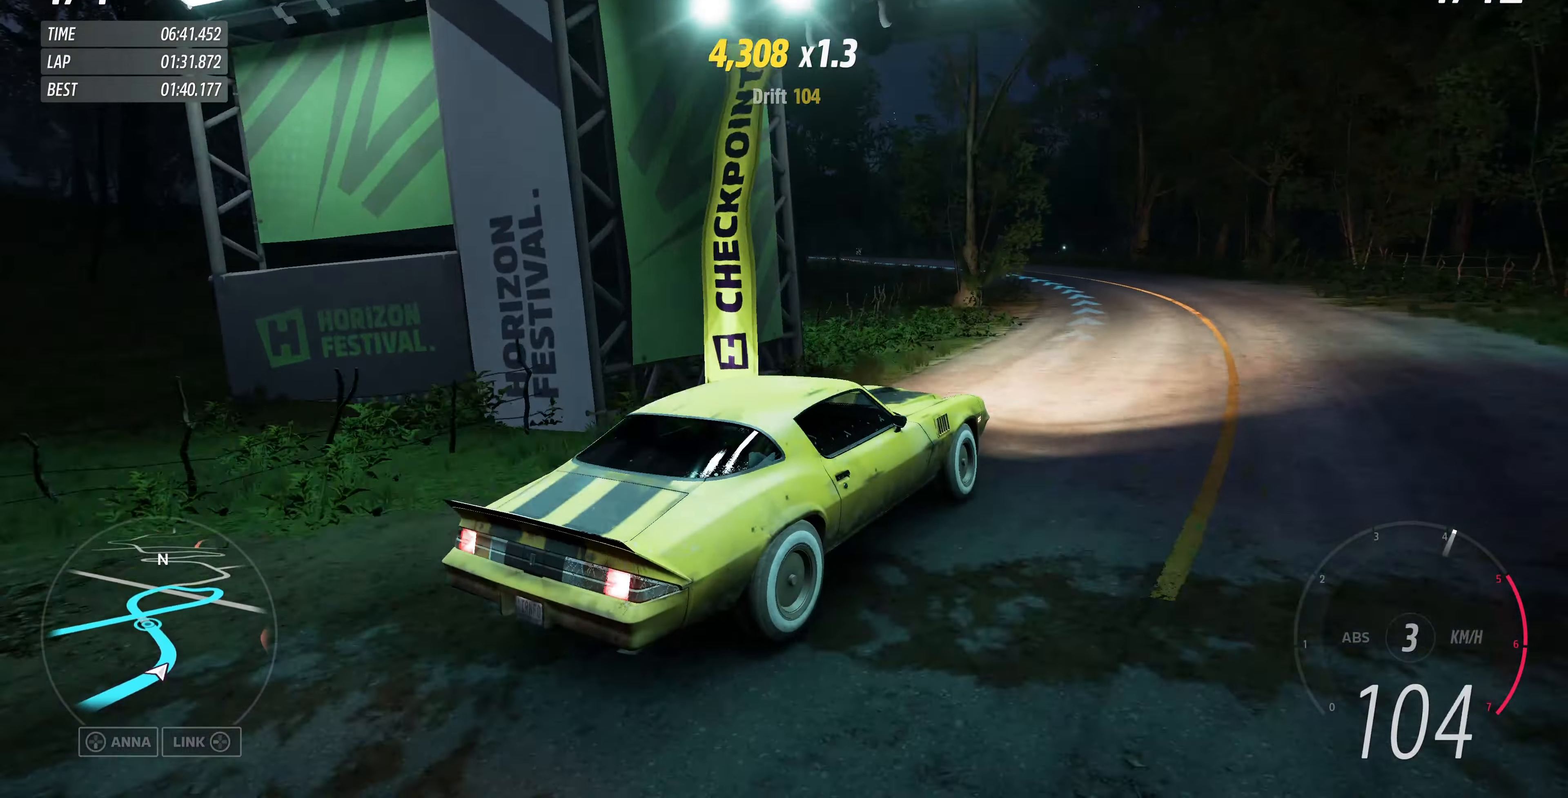
{"buttons": ["R2"], "left_stick": "up-left", "right_stick": "up-left", "events": []}
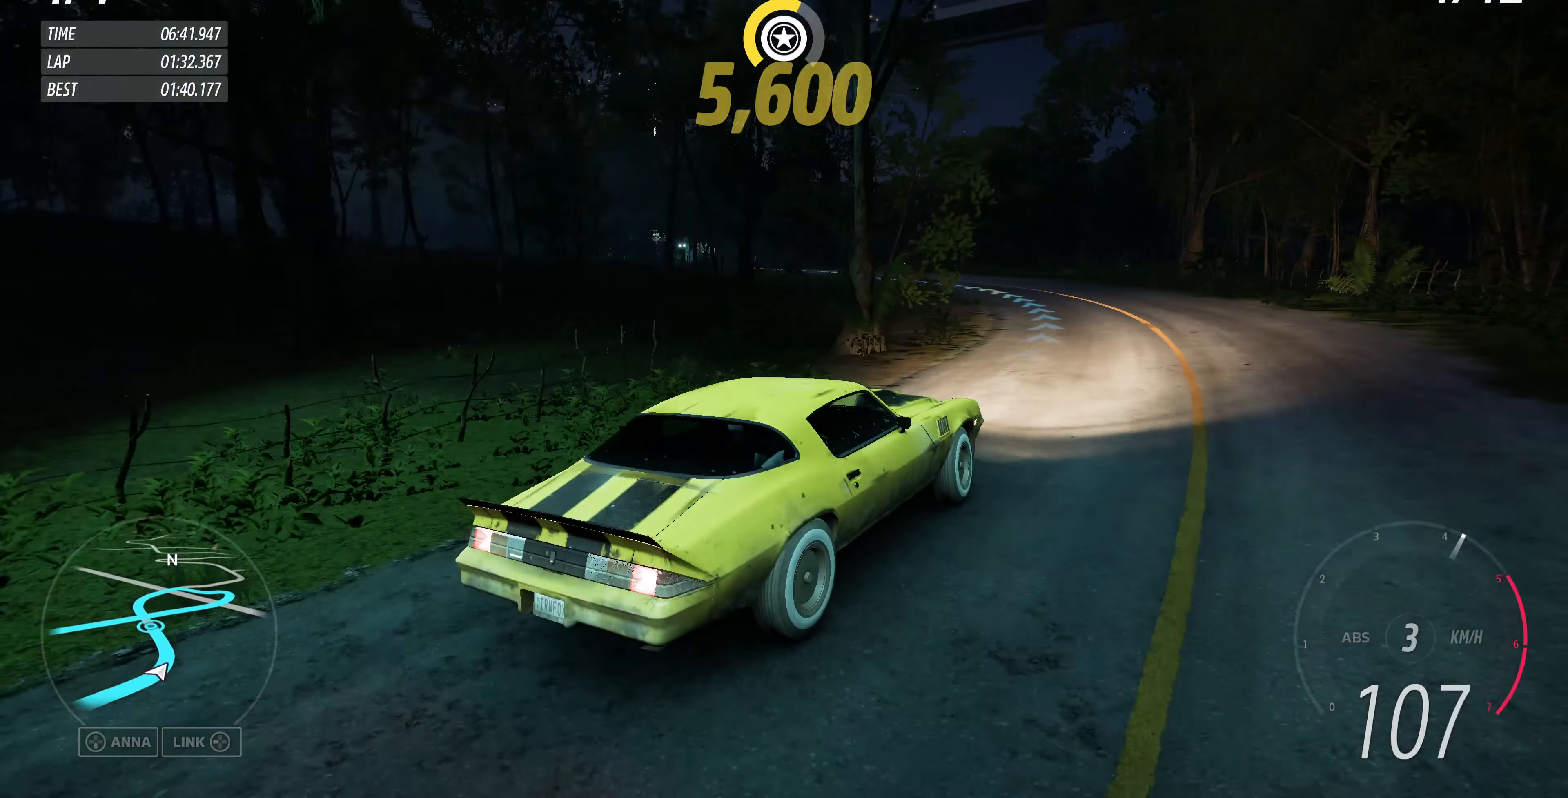
{"buttons": ["R2"], "left_stick": "up-left", "right_stick": "up-left", "events": []}
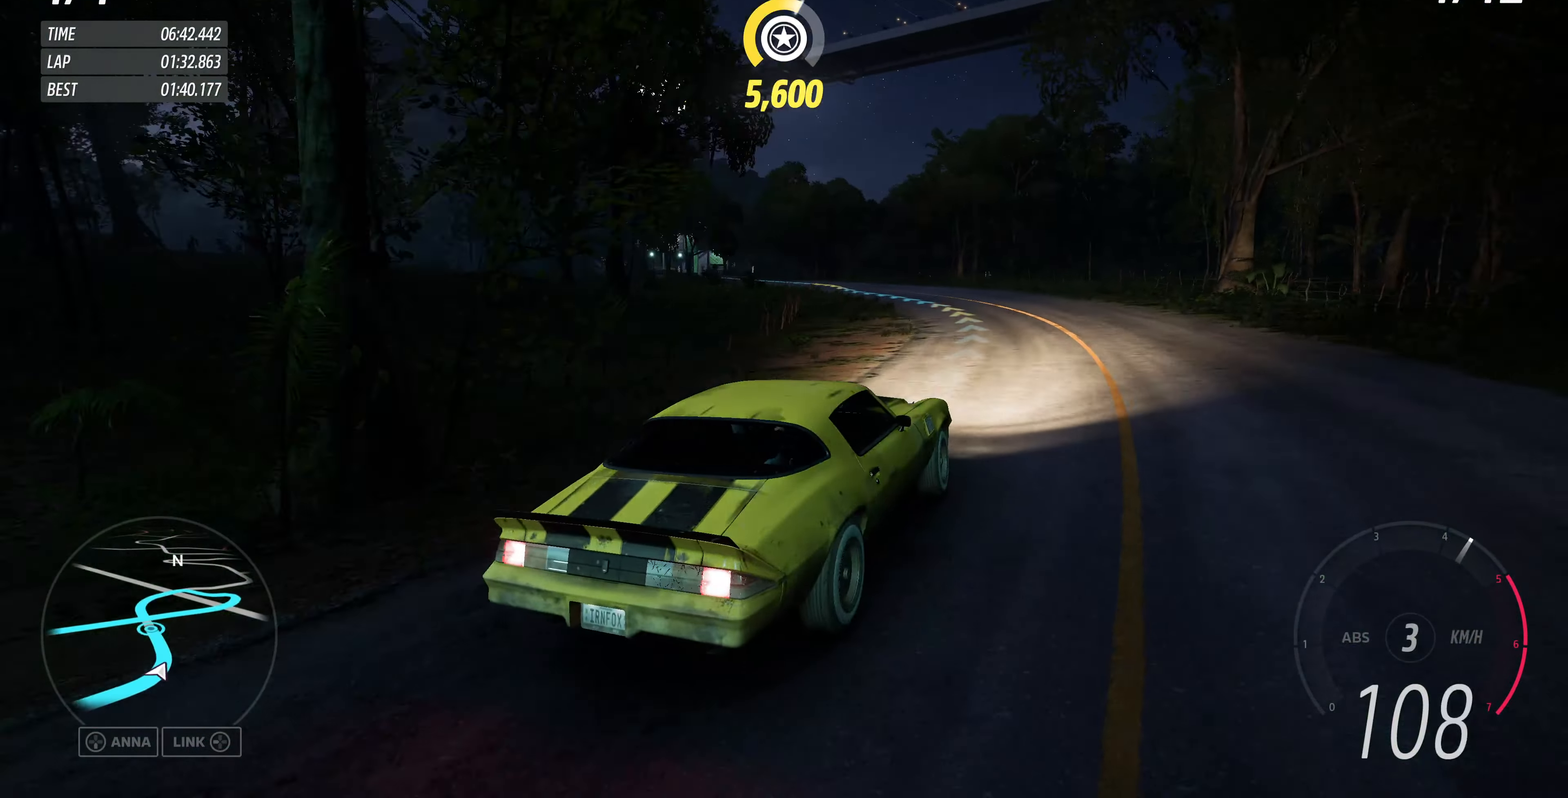
{"buttons": ["R2"], "left_stick": "up-left", "right_stick": "up-left", "events": []}
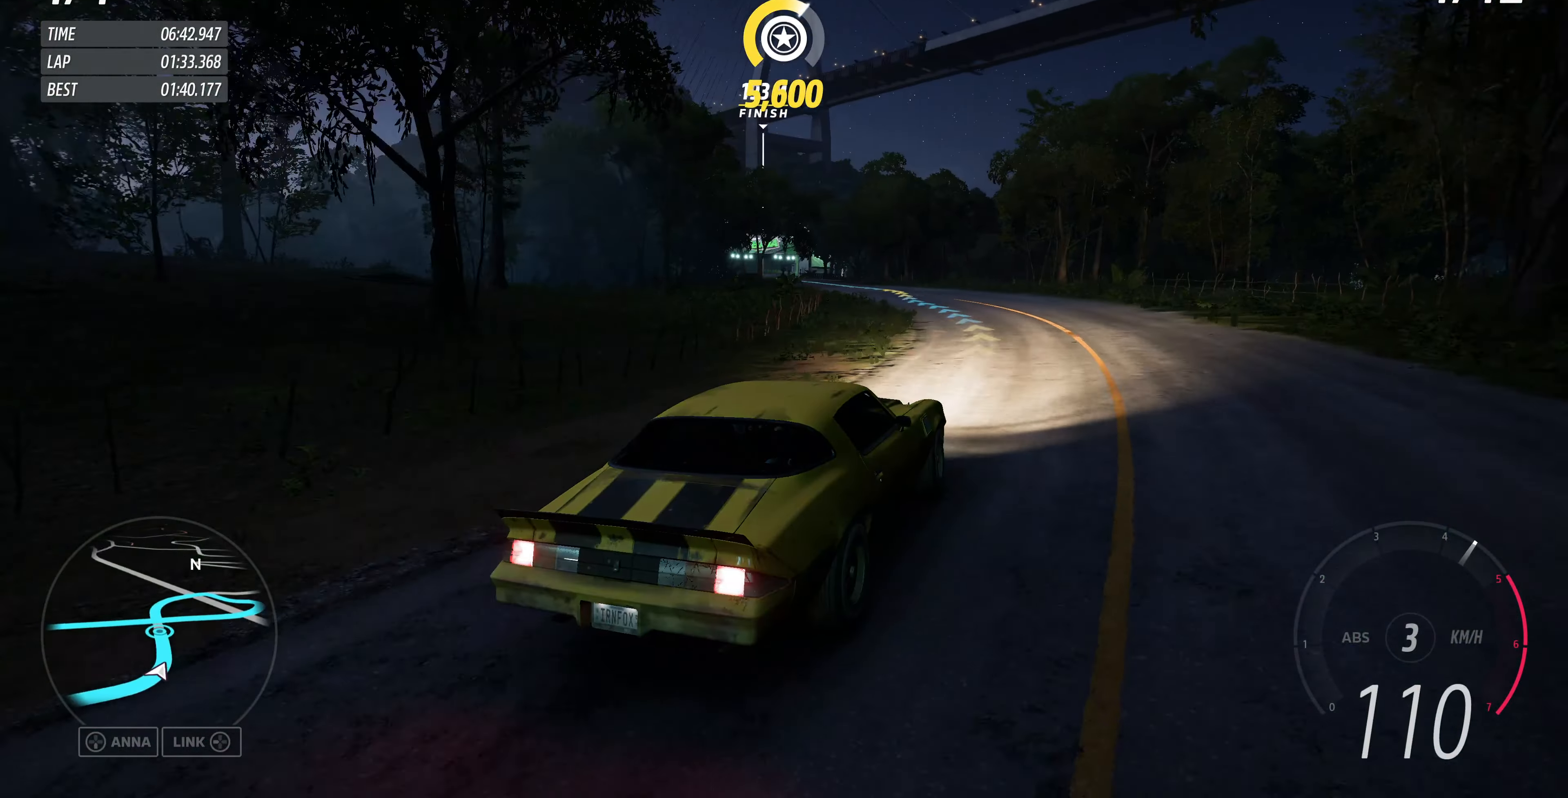
{"buttons": ["R2"], "left_stick": "up-left", "right_stick": "up-left", "events": []}
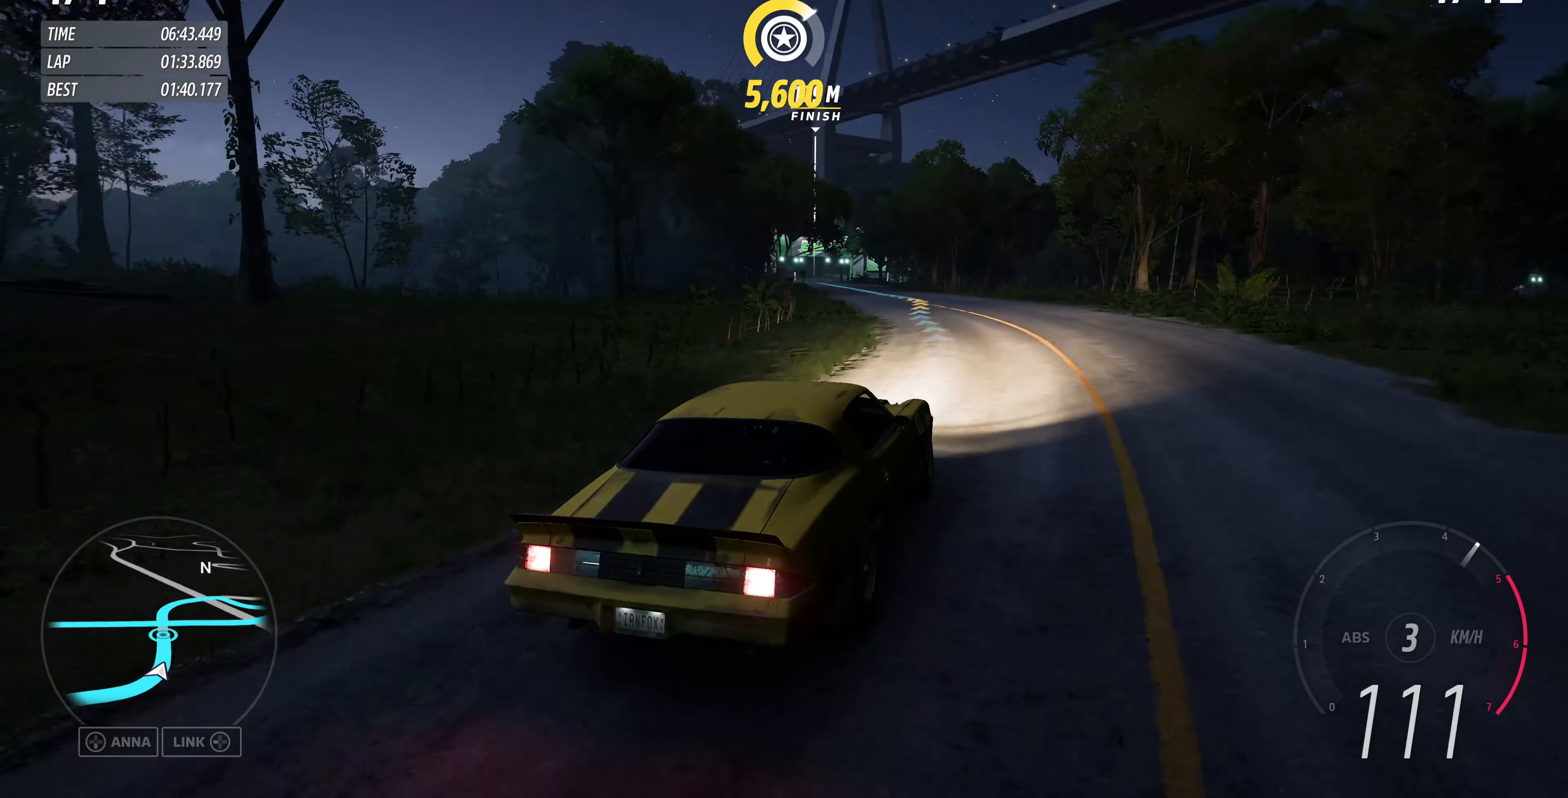
{"buttons": ["R2"], "left_stick": "up", "right_stick": "center", "events": [[167, "right_stick", "center"], [467, "left_stick", "up"]]}
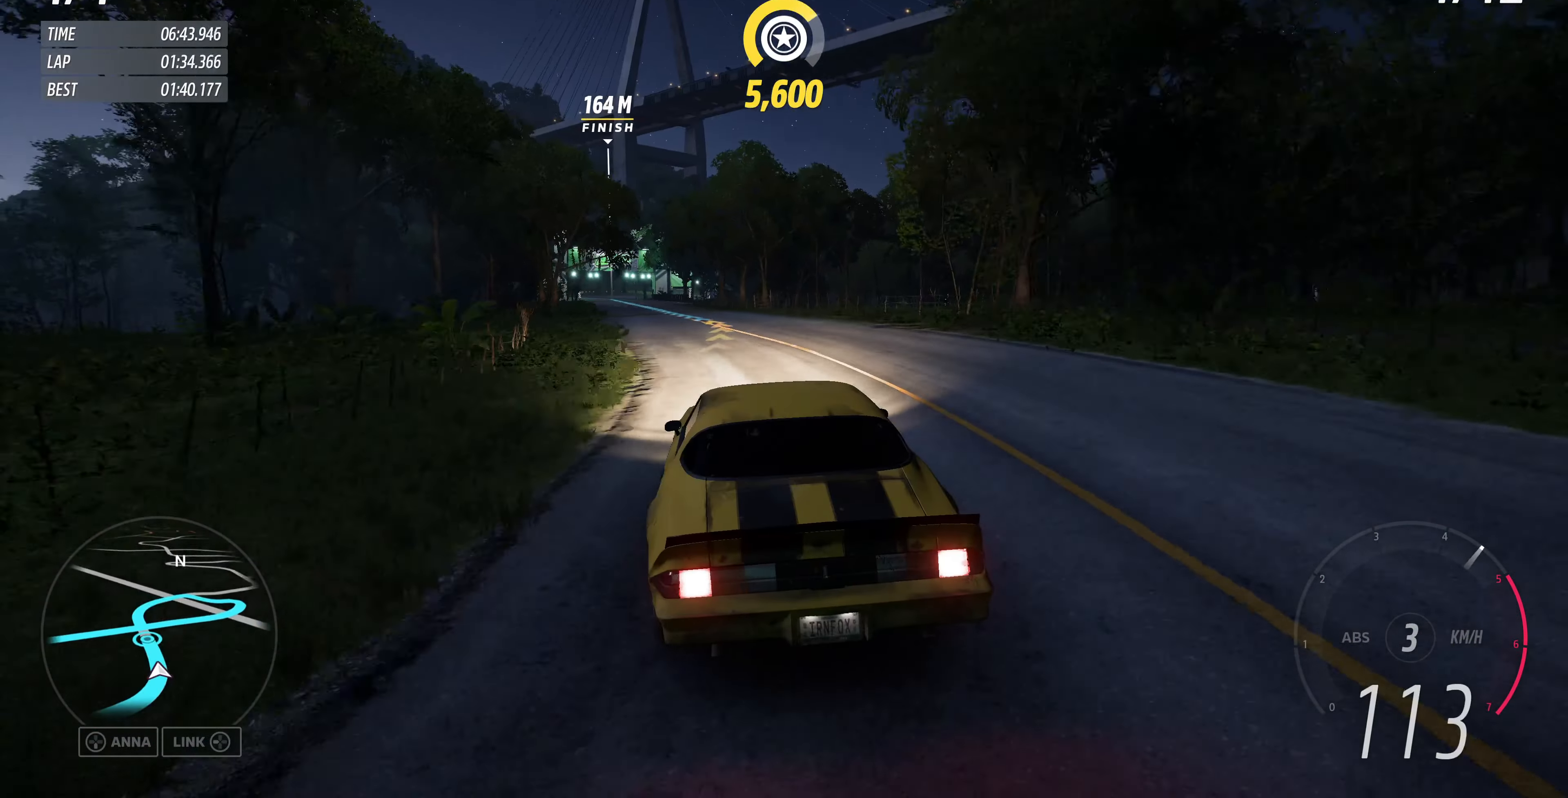
{"buttons": ["R2"], "left_stick": "up", "right_stick": "center", "events": []}
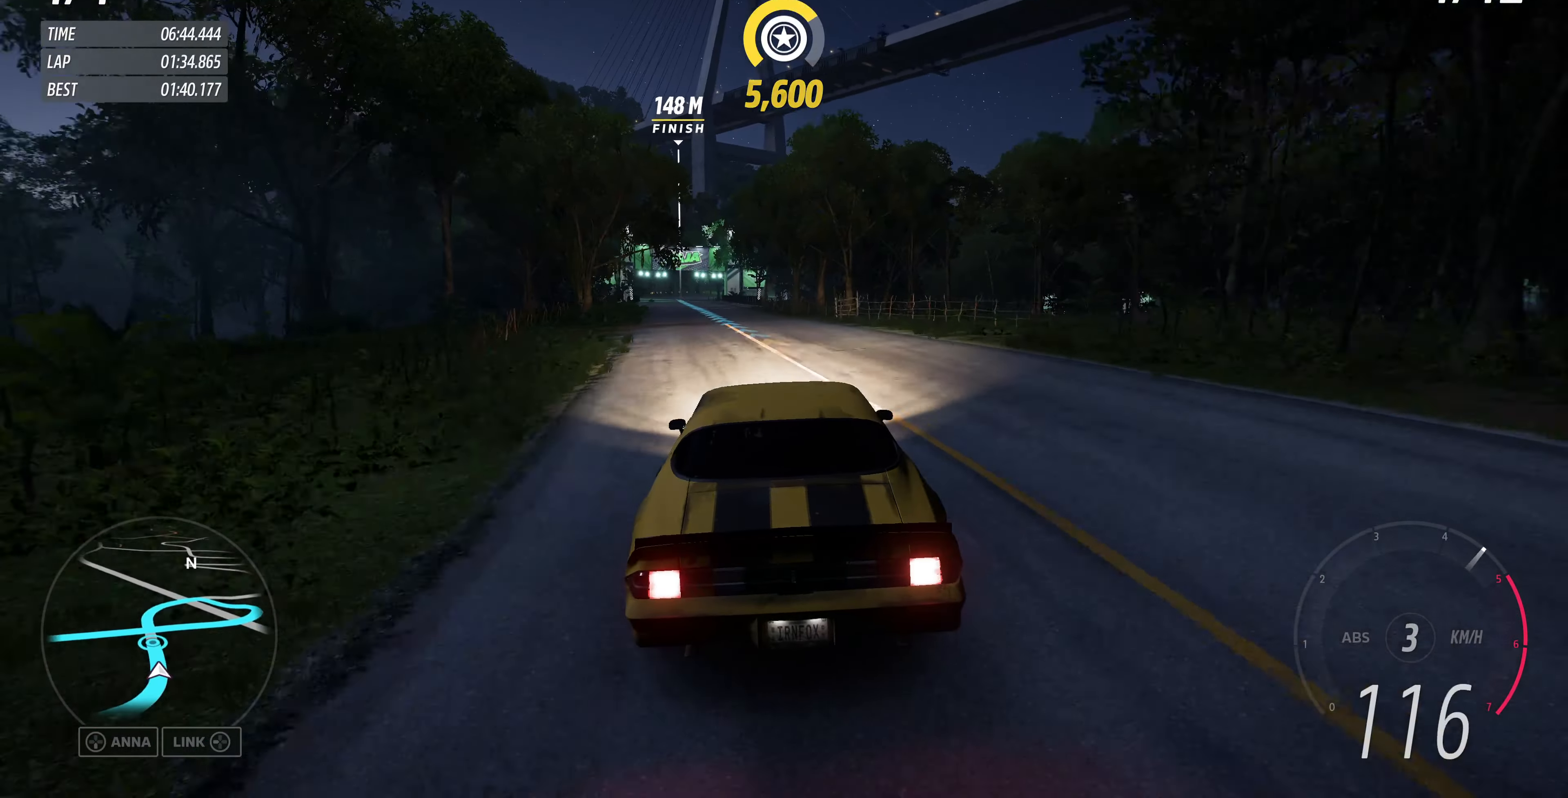
{"buttons": ["R2"], "left_stick": "up-left", "right_stick": "center", "events": [[267, "left_stick", "up-left"]]}
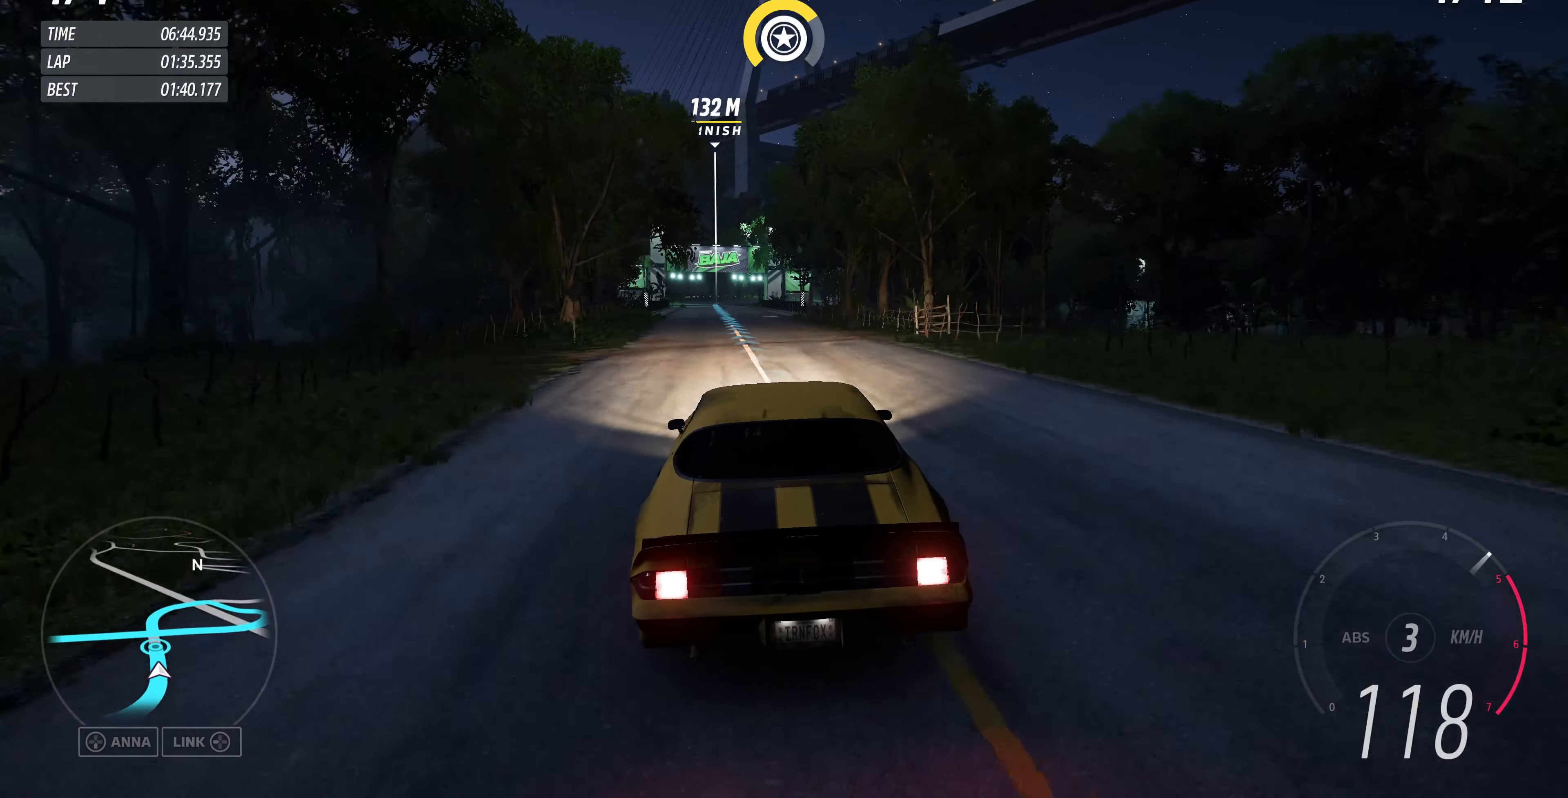
{"buttons": ["R2"], "left_stick": "center", "right_stick": "center", "events": [[100, "left_stick", "center"], [367, "left_stick", "left"], [500, "left_stick", "center"]]}
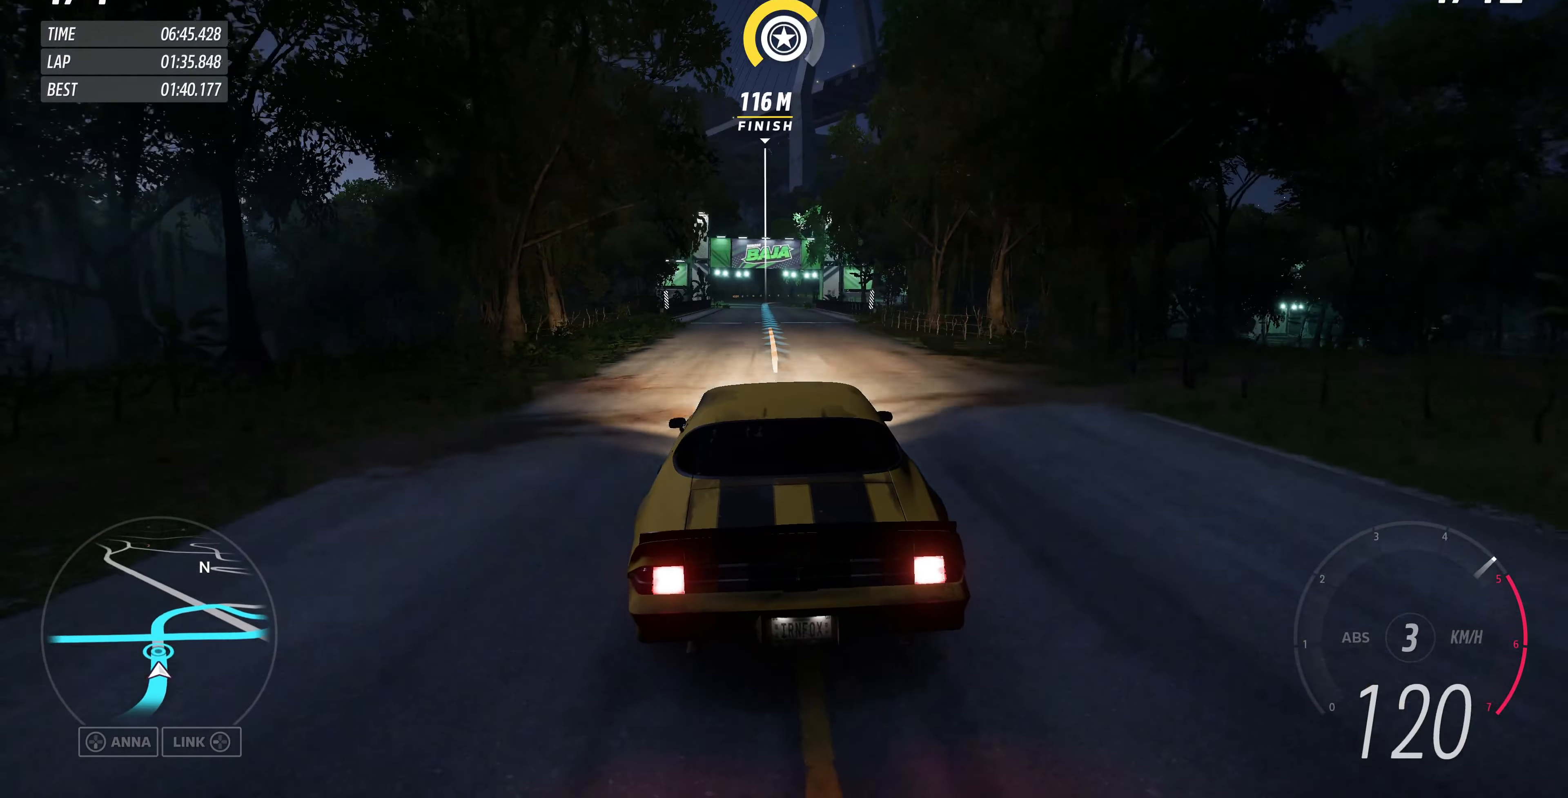
{"buttons": ["R2"], "left_stick": "center", "right_stick": "center", "events": []}
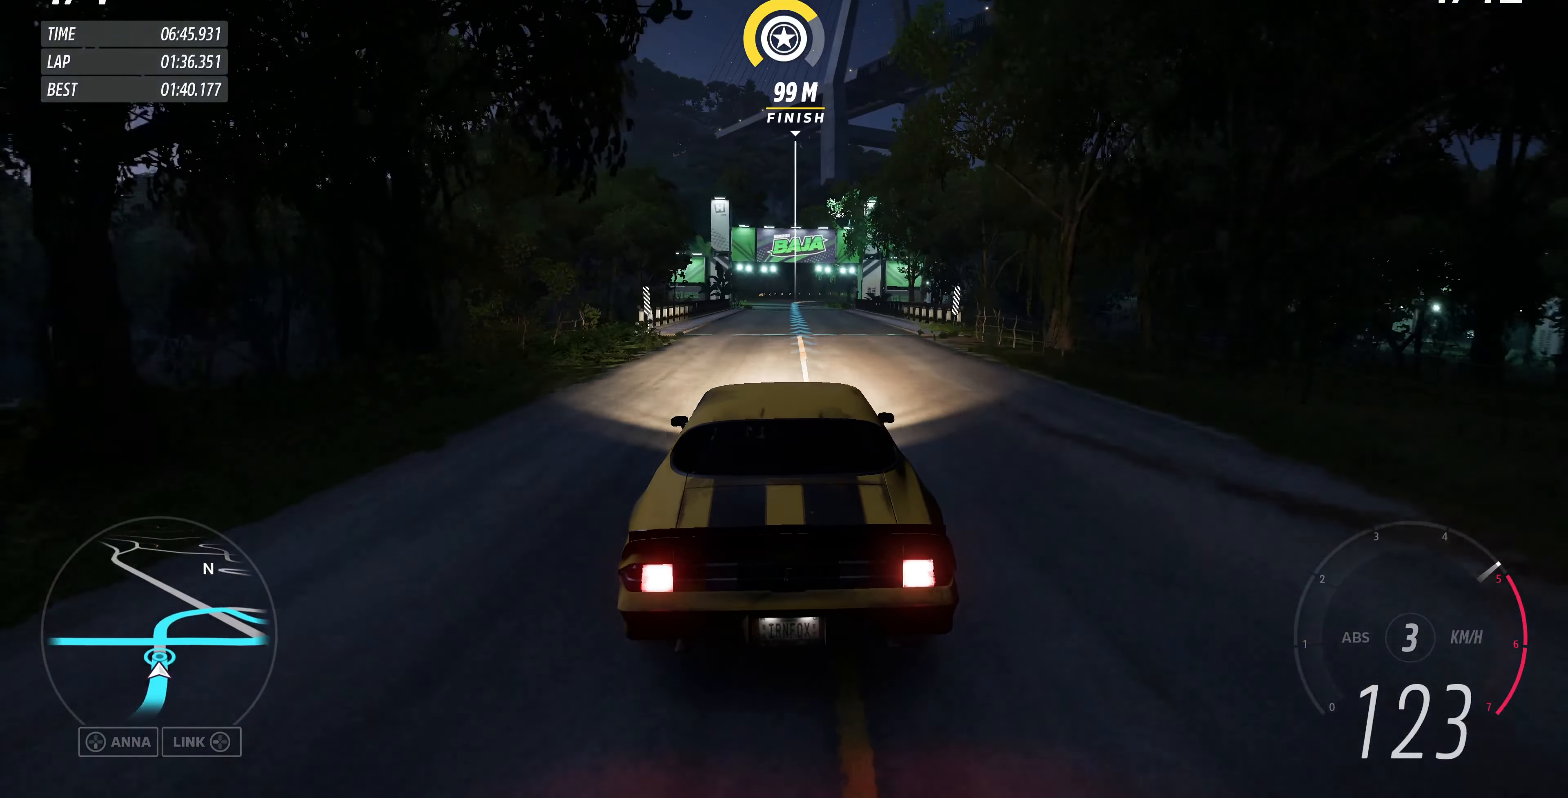
{"buttons": ["R2"], "left_stick": "center", "right_stick": "center", "events": []}
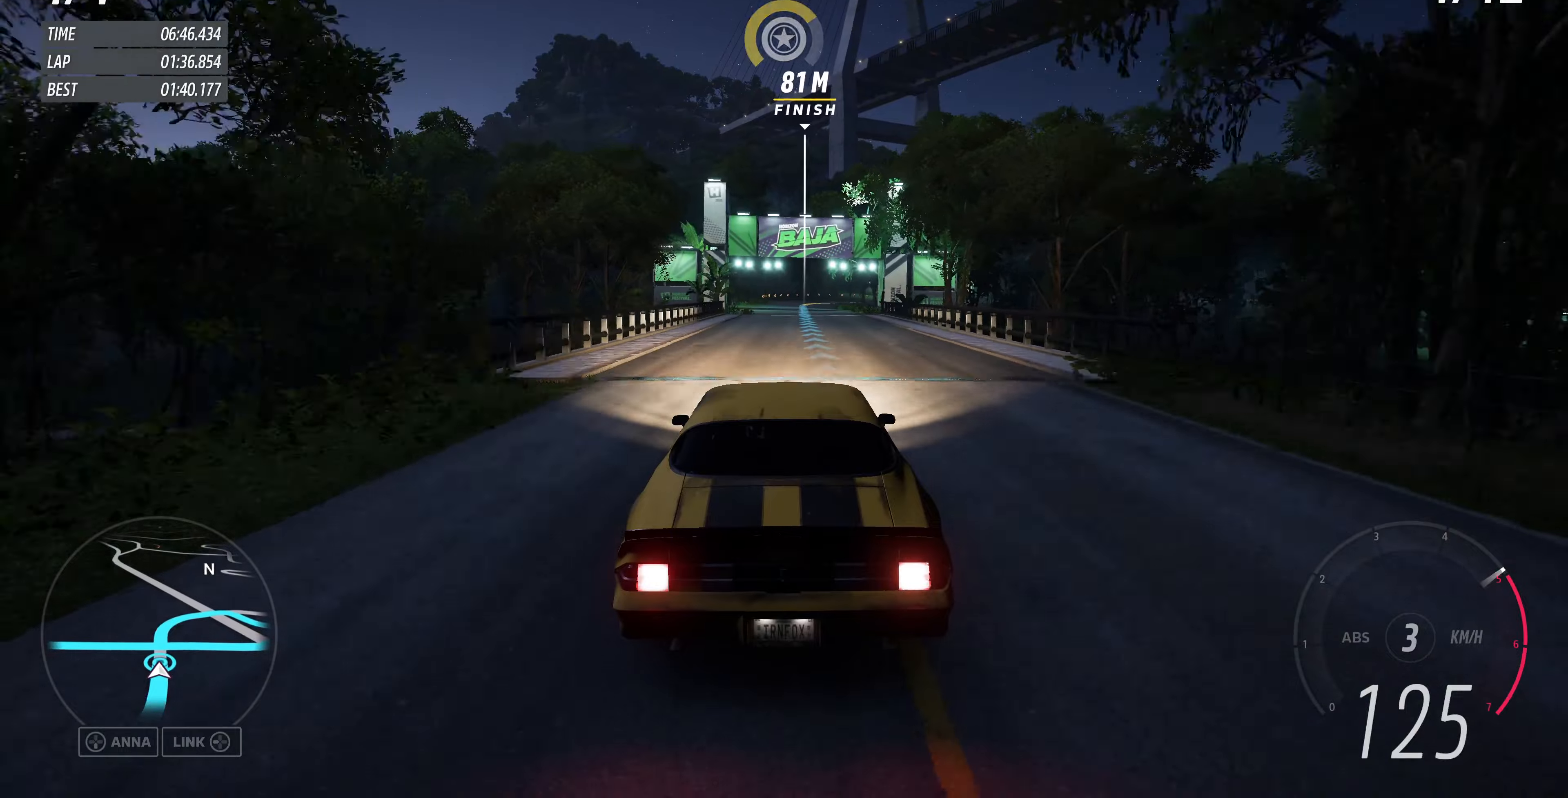
{"buttons": ["R2"], "left_stick": "center", "right_stick": "center", "events": []}
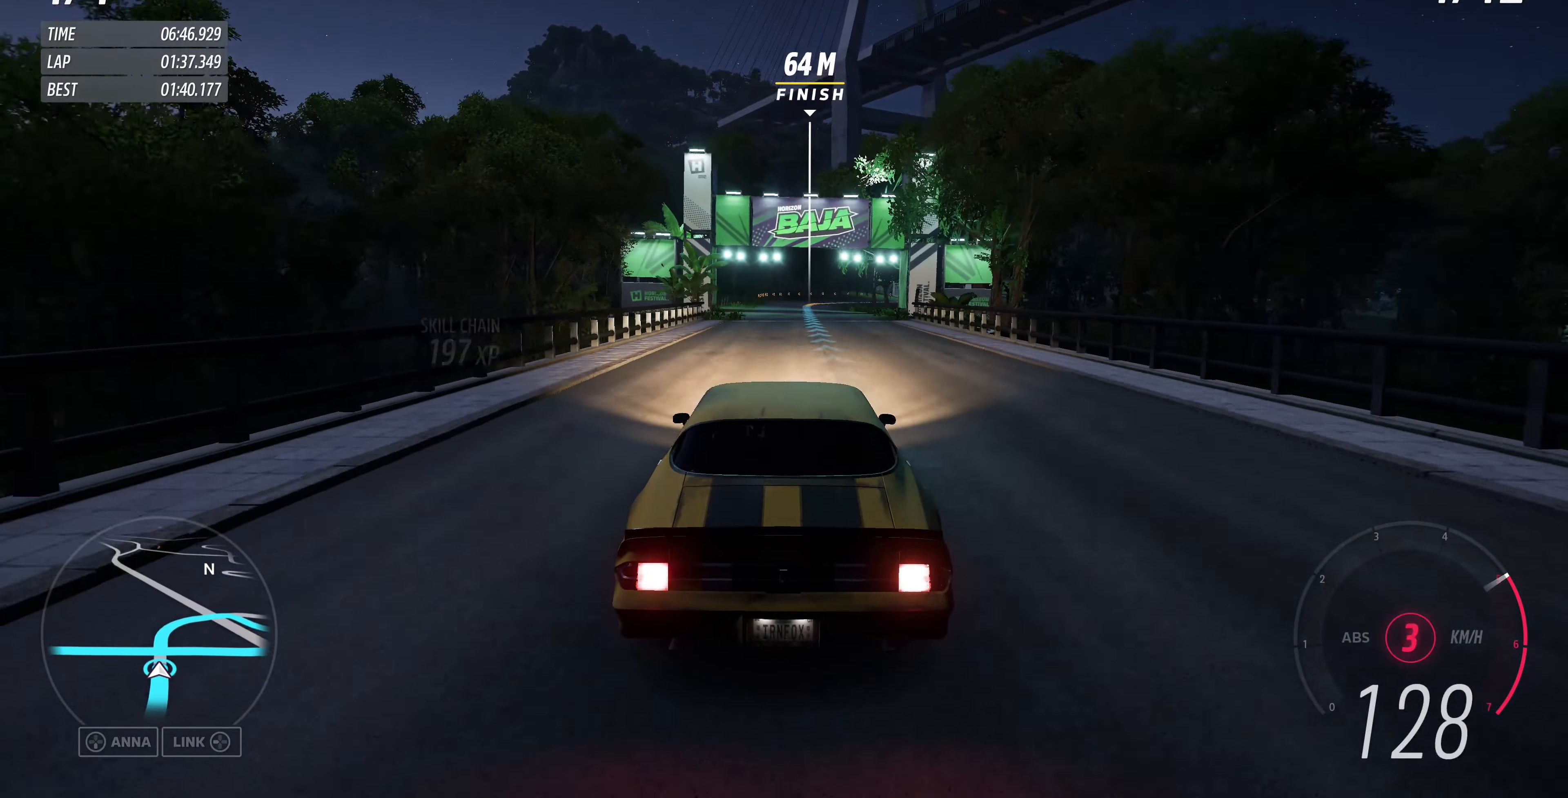
{"buttons": ["R2"], "left_stick": "center", "right_stick": "center", "events": [[200, "left_stick", "right"], [366, "left_stick", "center"]]}
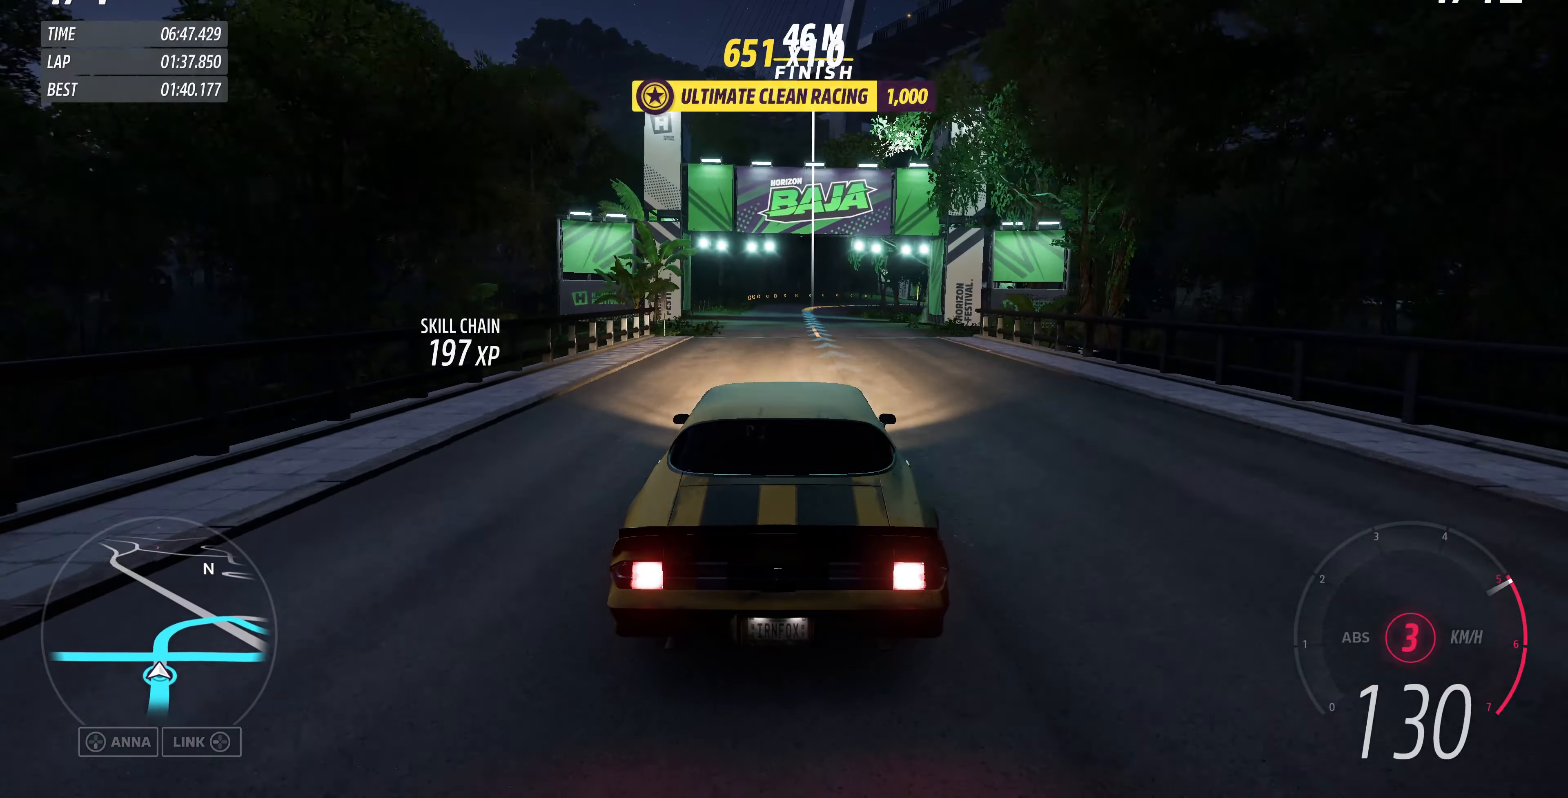
{"buttons": ["R2"], "left_stick": "center", "right_stick": "center", "events": []}
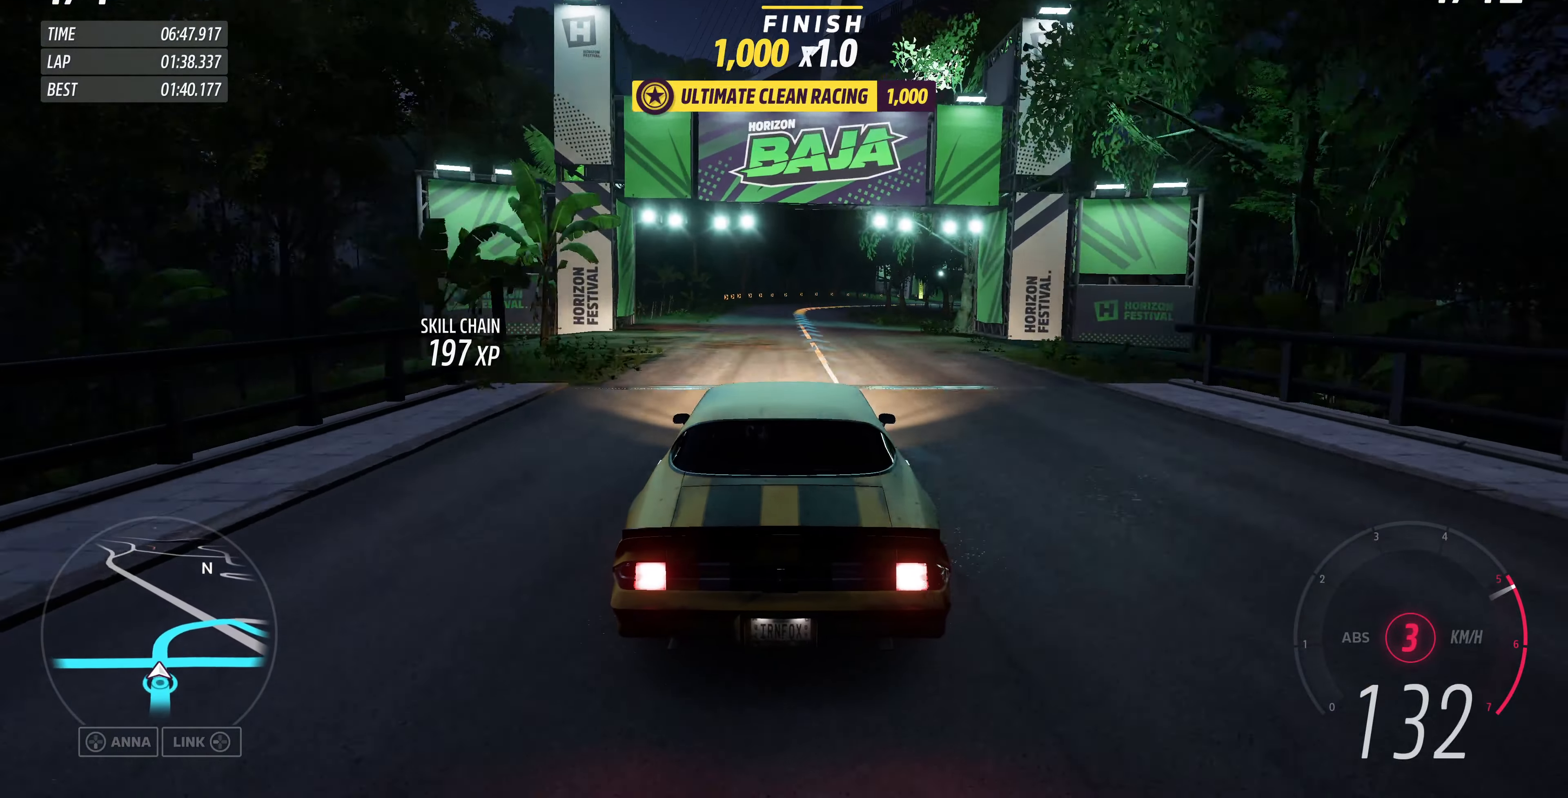
{"buttons": ["R2"], "left_stick": "center", "right_stick": "center", "events": []}
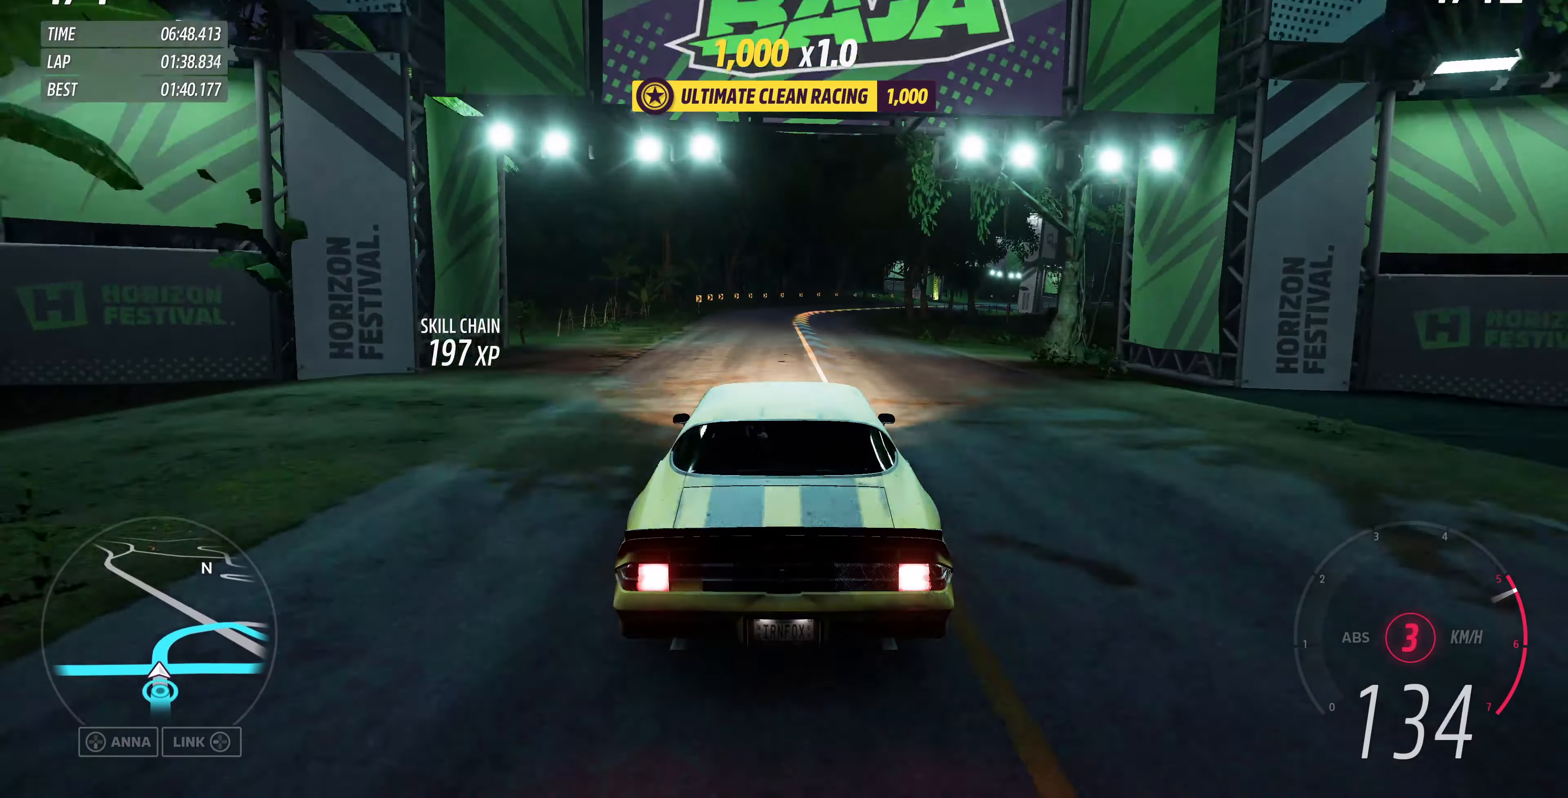
{"buttons": [], "left_stick": "center", "right_stick": "center", "events": [[300, "R2", "up"]]}